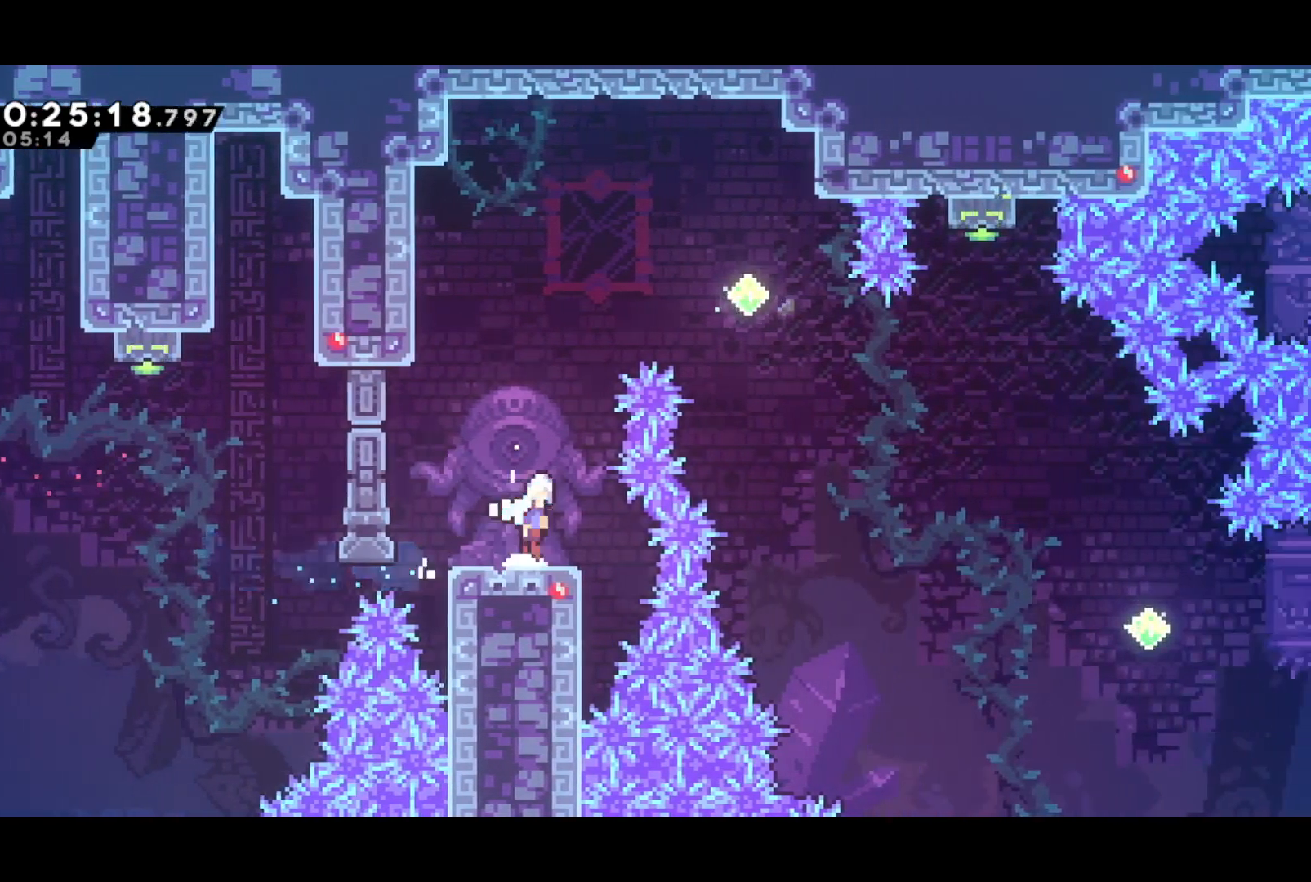
Gameplay with a controller (PlayStation layout); each line is a JSON object with the inputs held at the frame after it. "events" lists button and stick changes between this image and that frame as [ms after this image, input, new state], when the widget could be followed in between. Not read: right_stick.
{"buttons": ["DPAD_DOWN", "DPAD_RIGHT"], "left_stick": "center", "events": [[50, "SQUARE", "down"], [83, "CROSS", "up"], [117, "SQUARE", "up"], [200, "DPAD_RIGHT", "down"], [217, "DPAD_UP", "up"], [300, "SQUARE", "down"], [417, "SQUARE", "up"], [500, "DPAD_DOWN", "down"]]}
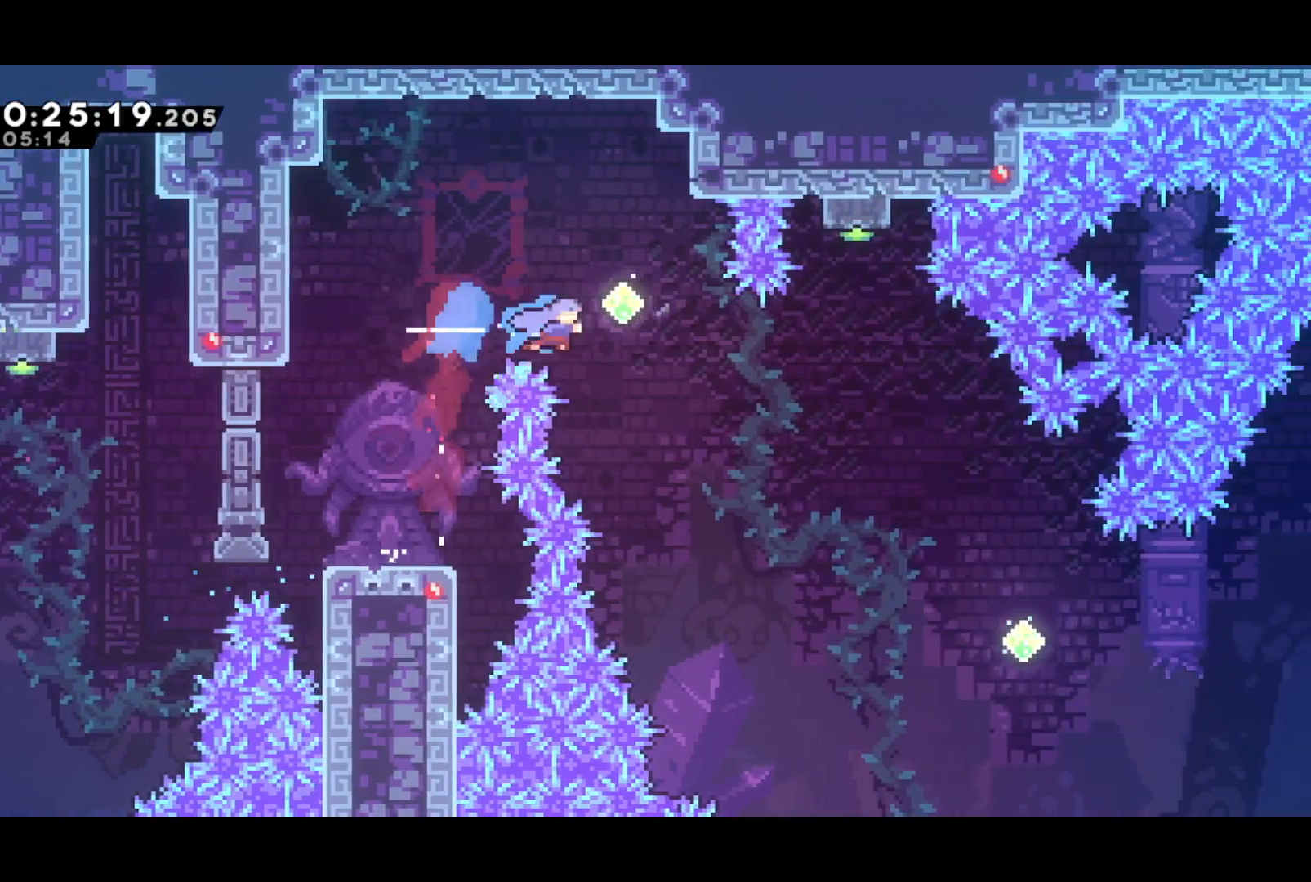
{"buttons": ["DPAD_RIGHT"], "left_stick": "center", "events": [[67, "SQUARE", "down"], [200, "SQUARE", "up"], [500, "DPAD_DOWN", "up"]]}
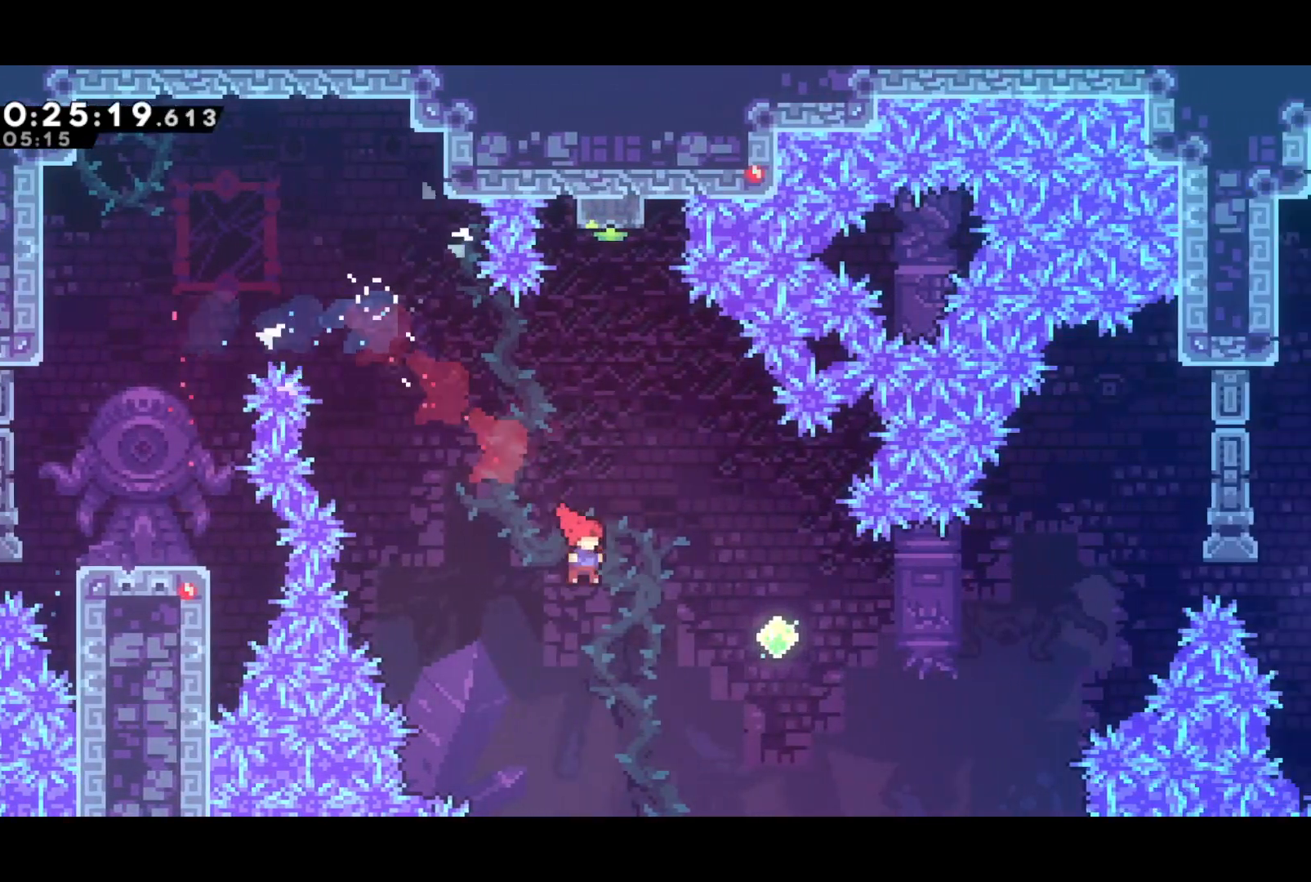
{"buttons": ["DPAD_UP", "DPAD_RIGHT"], "left_stick": "center", "events": [[117, "SQUARE", "down"], [250, "SQUARE", "up"], [433, "DPAD_UP", "down"]]}
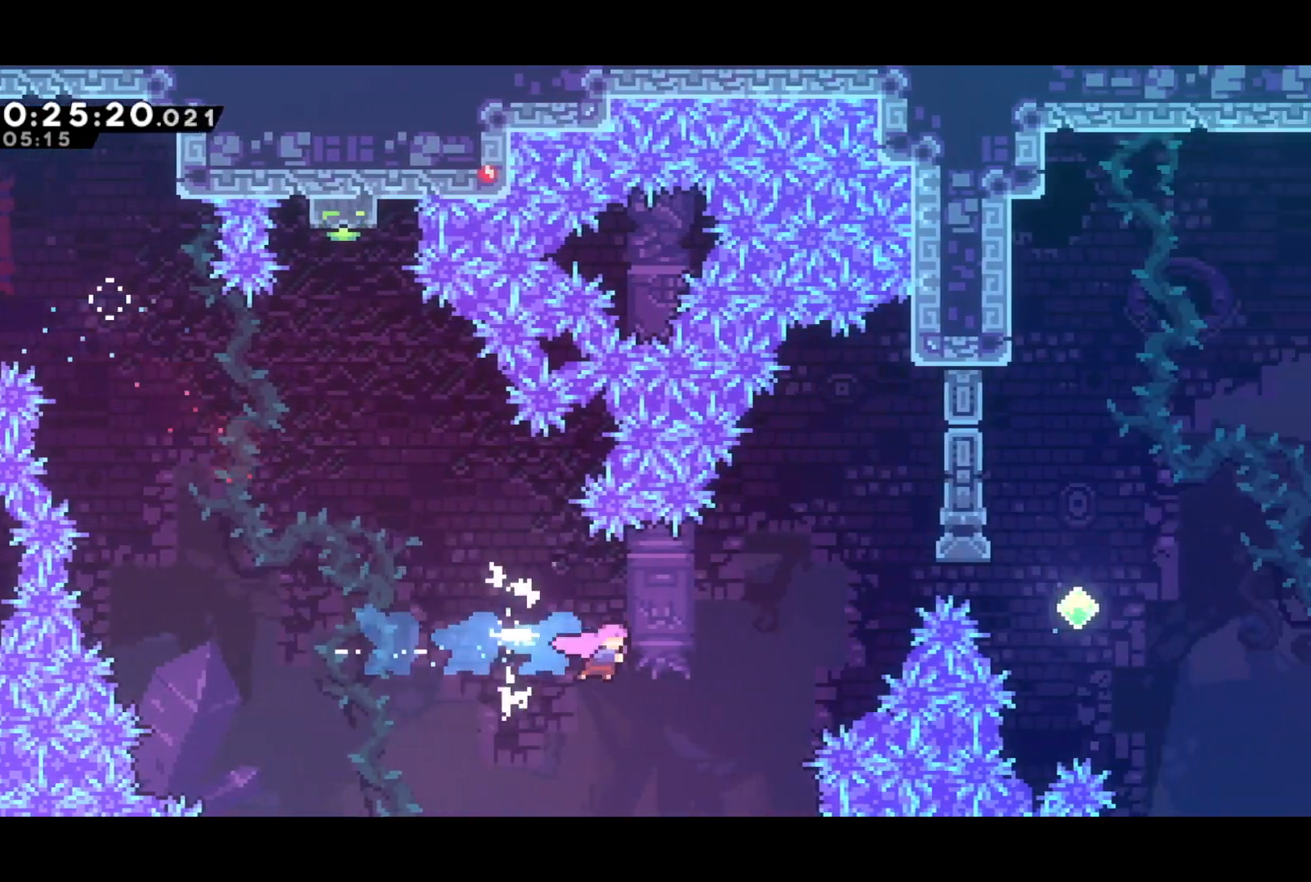
{"buttons": ["L2", "DPAD_RIGHT"], "left_stick": "center", "events": [[150, "SQUARE", "down"], [283, "DPAD_UP", "up"], [283, "SQUARE", "up"], [450, "L2", "down"]]}
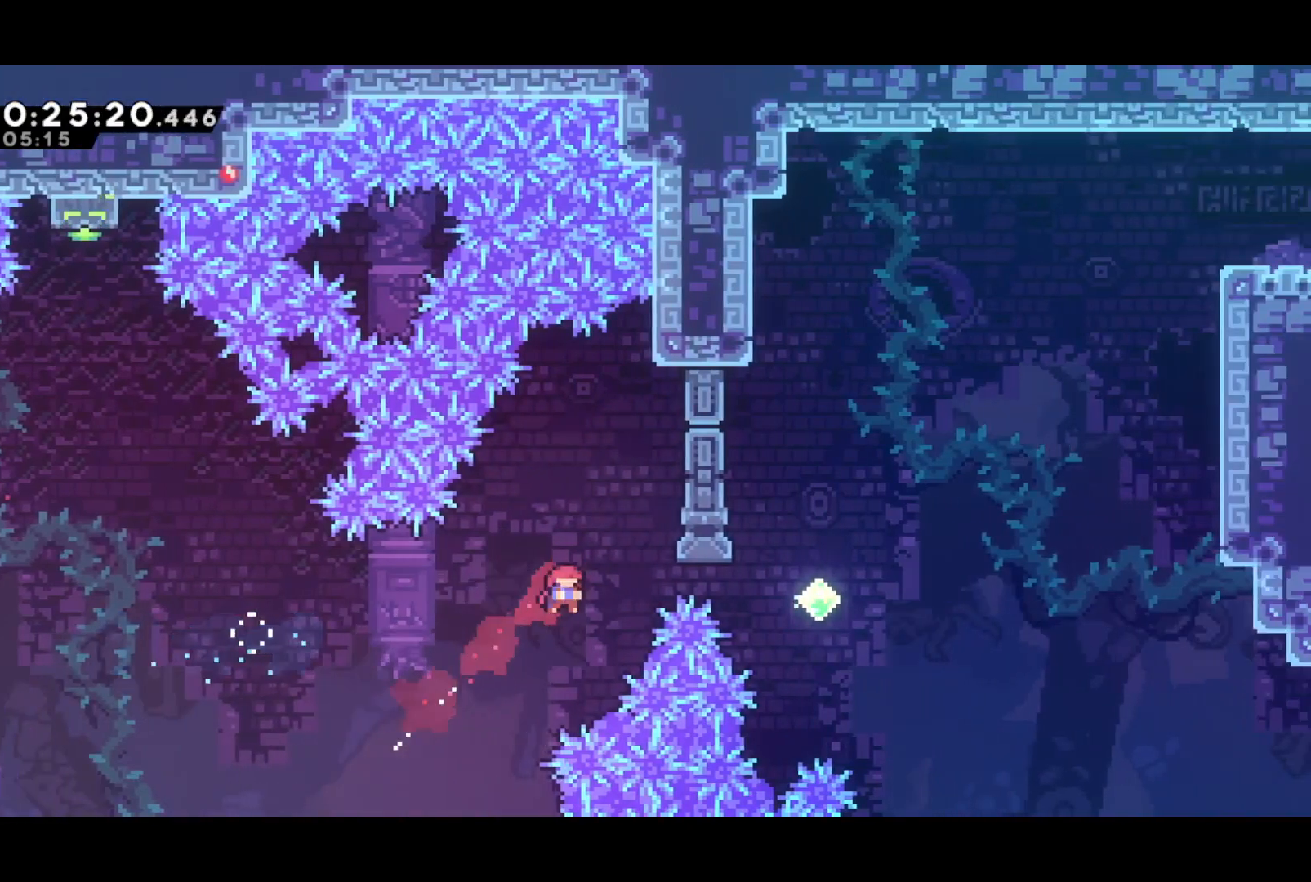
{"buttons": ["DPAD_UP"], "left_stick": "center", "events": [[117, "L2", "up"], [217, "DPAD_UP", "down"], [250, "DPAD_RIGHT", "up"], [300, "SQUARE", "down"], [433, "SQUARE", "up"]]}
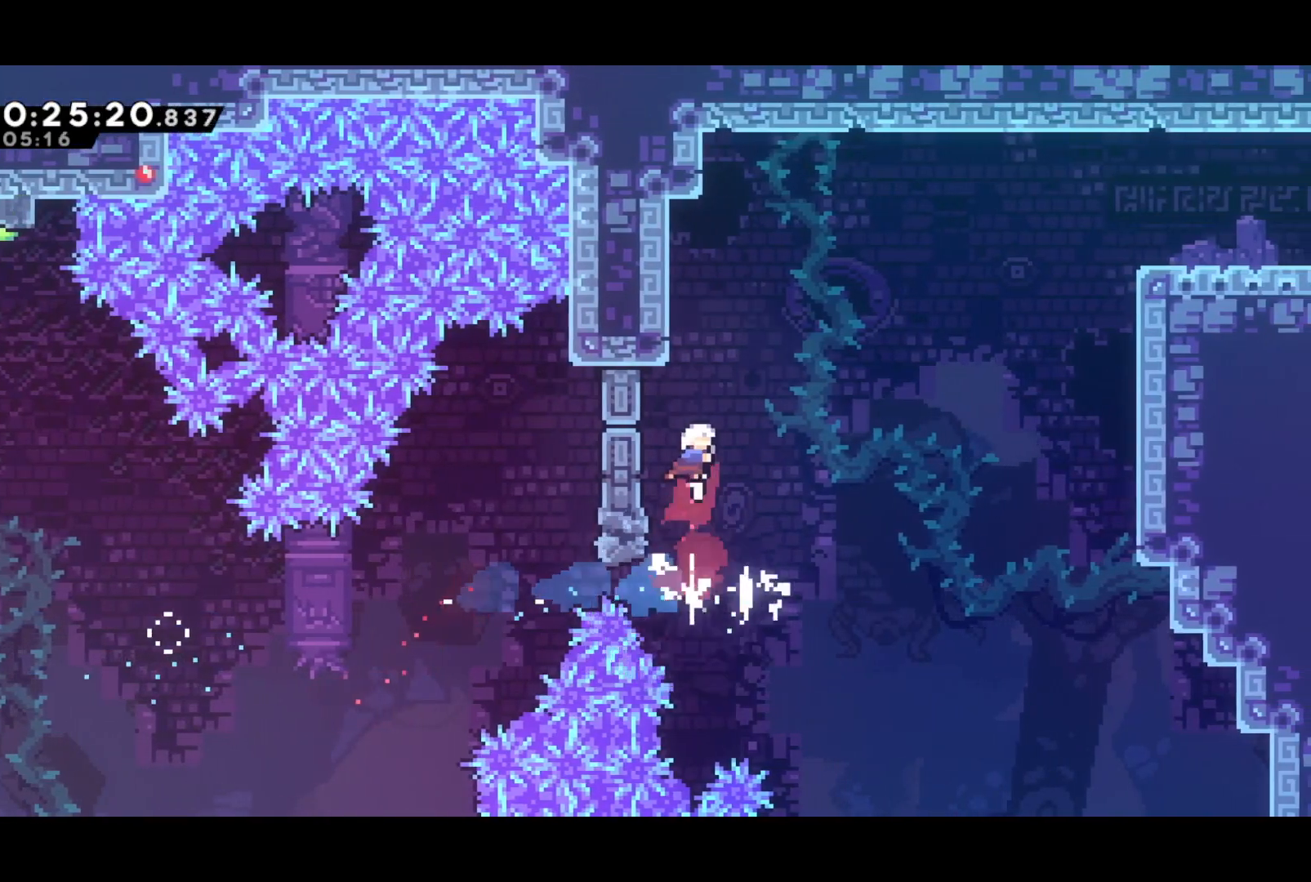
{"buttons": ["CROSS", "SQUARE", "DPAD_UP", "DPAD_RIGHT"], "left_stick": "center", "events": [[100, "CROSS", "down"], [100, "DPAD_RIGHT", "down"], [133, "DPAD_UP", "up"], [400, "DPAD_UP", "down"], [500, "SQUARE", "down"]]}
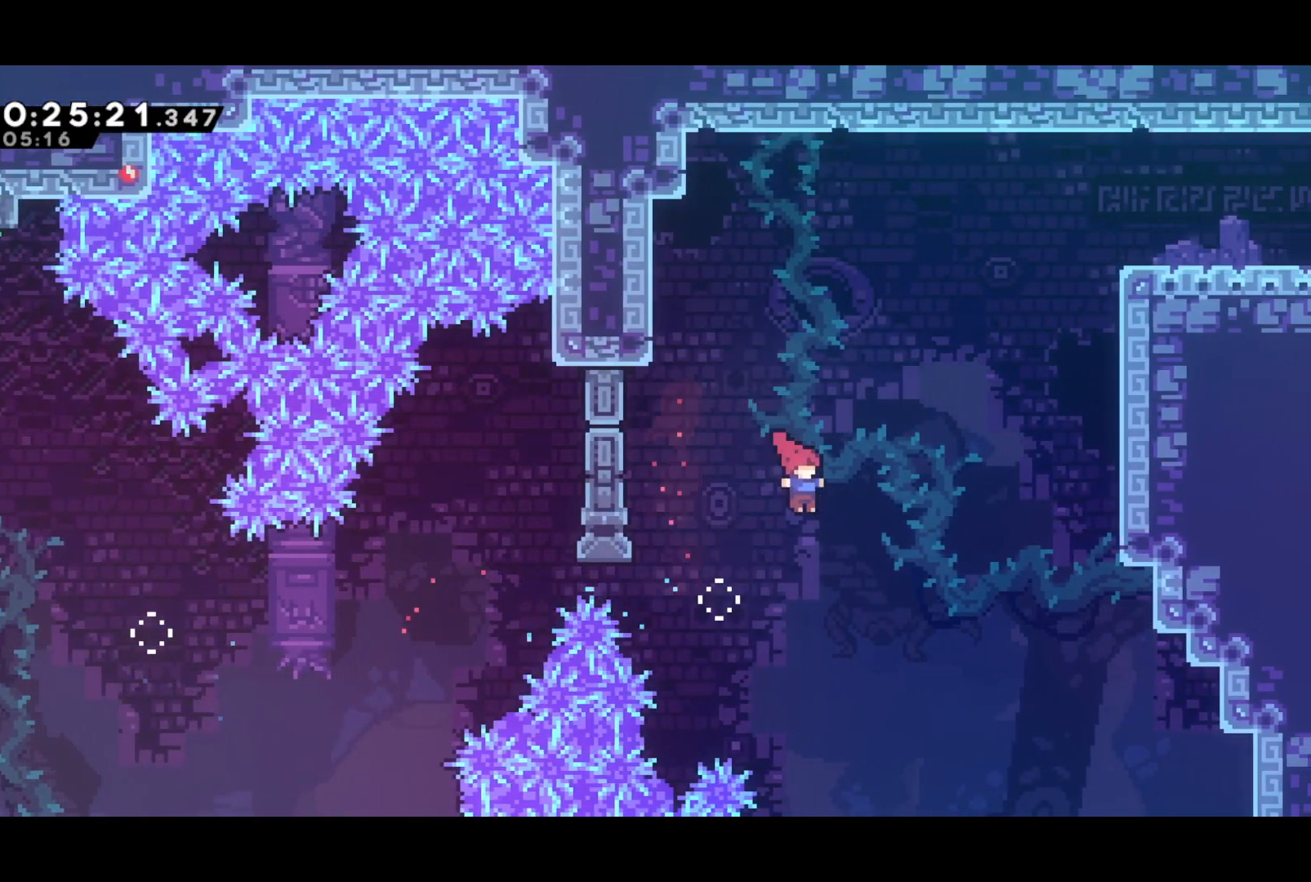
{"buttons": ["DPAD_UP", "DPAD_RIGHT"], "left_stick": "center", "events": [[50, "CROSS", "up"], [167, "SQUARE", "up"]]}
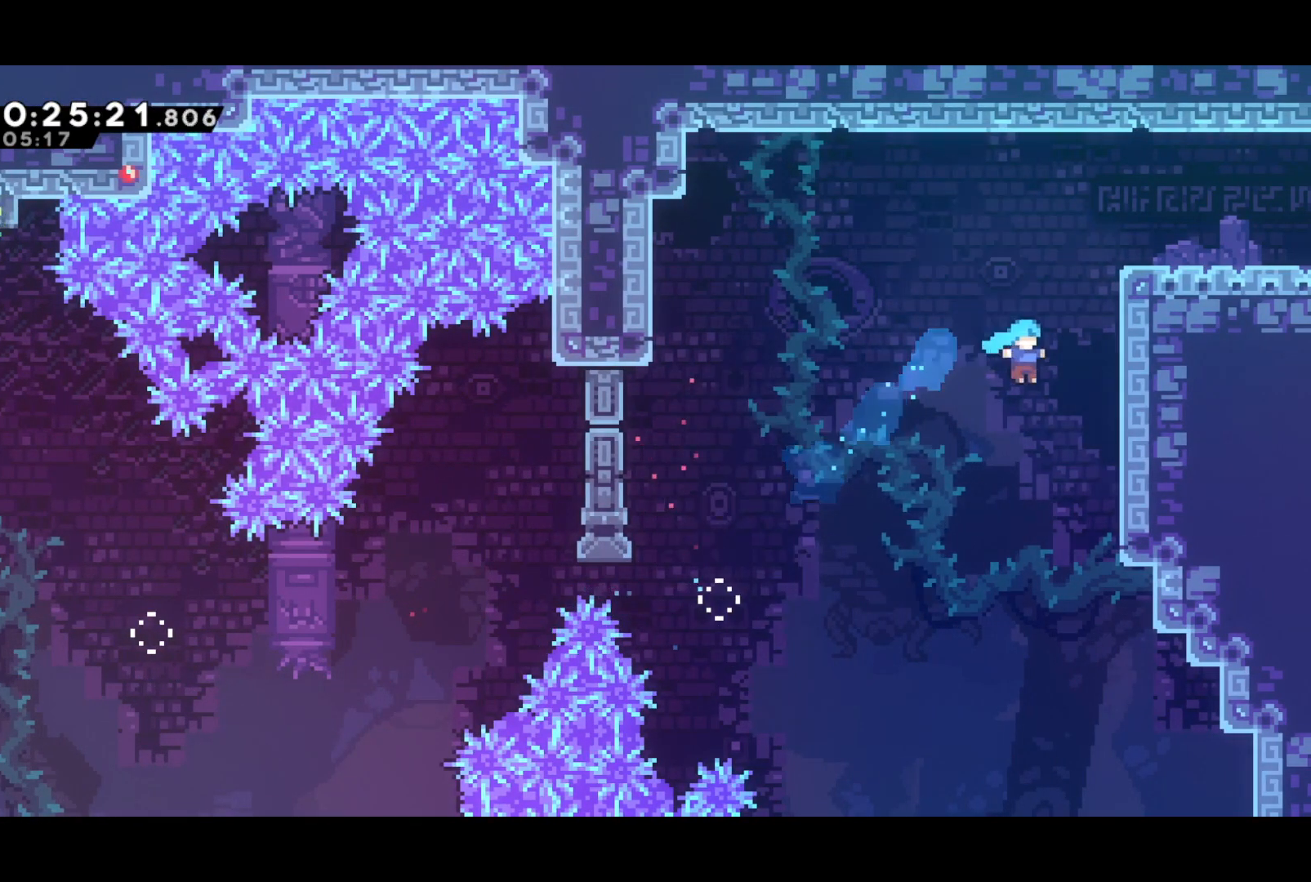
{"buttons": ["CROSS", "R2", "DPAD_UP", "DPAD_RIGHT"], "left_stick": "center", "events": [[167, "R2", "down"], [183, "CROSS", "down"], [300, "CROSS", "up"], [350, "CROSS", "down"], [450, "CROSS", "up"], [500, "CROSS", "down"]]}
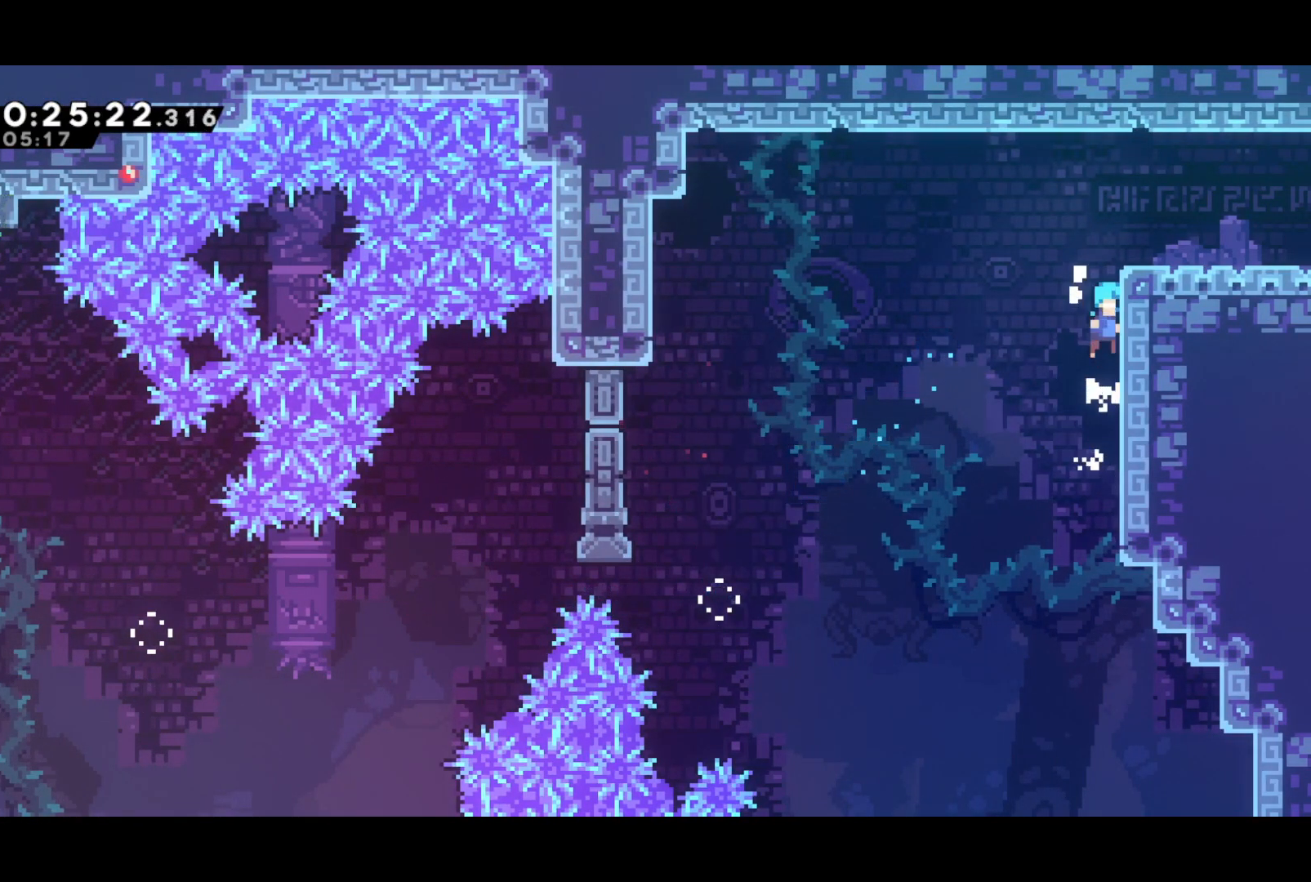
{"buttons": ["CROSS", "DPAD_RIGHT"], "left_stick": "center", "events": [[217, "CROSS", "up"], [233, "R2", "up"], [267, "DPAD_DOWN", "down"], [267, "DPAD_UP", "up"], [383, "SQUARE", "down"], [467, "CROSS", "down"], [467, "DPAD_DOWN", "up"], [500, "SQUARE", "up"]]}
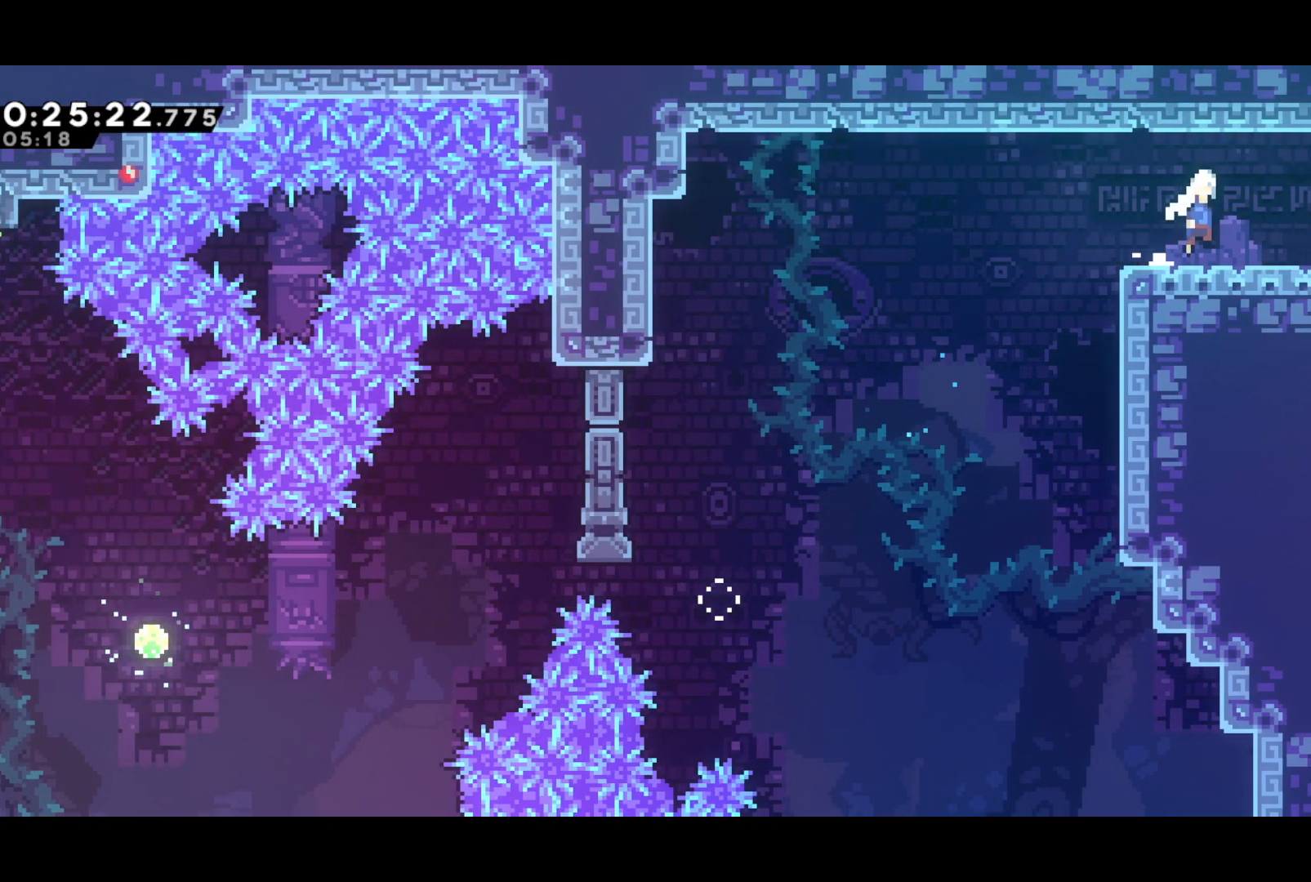
{"buttons": ["DPAD_RIGHT"], "left_stick": "center", "events": [[33, "CROSS", "up"]]}
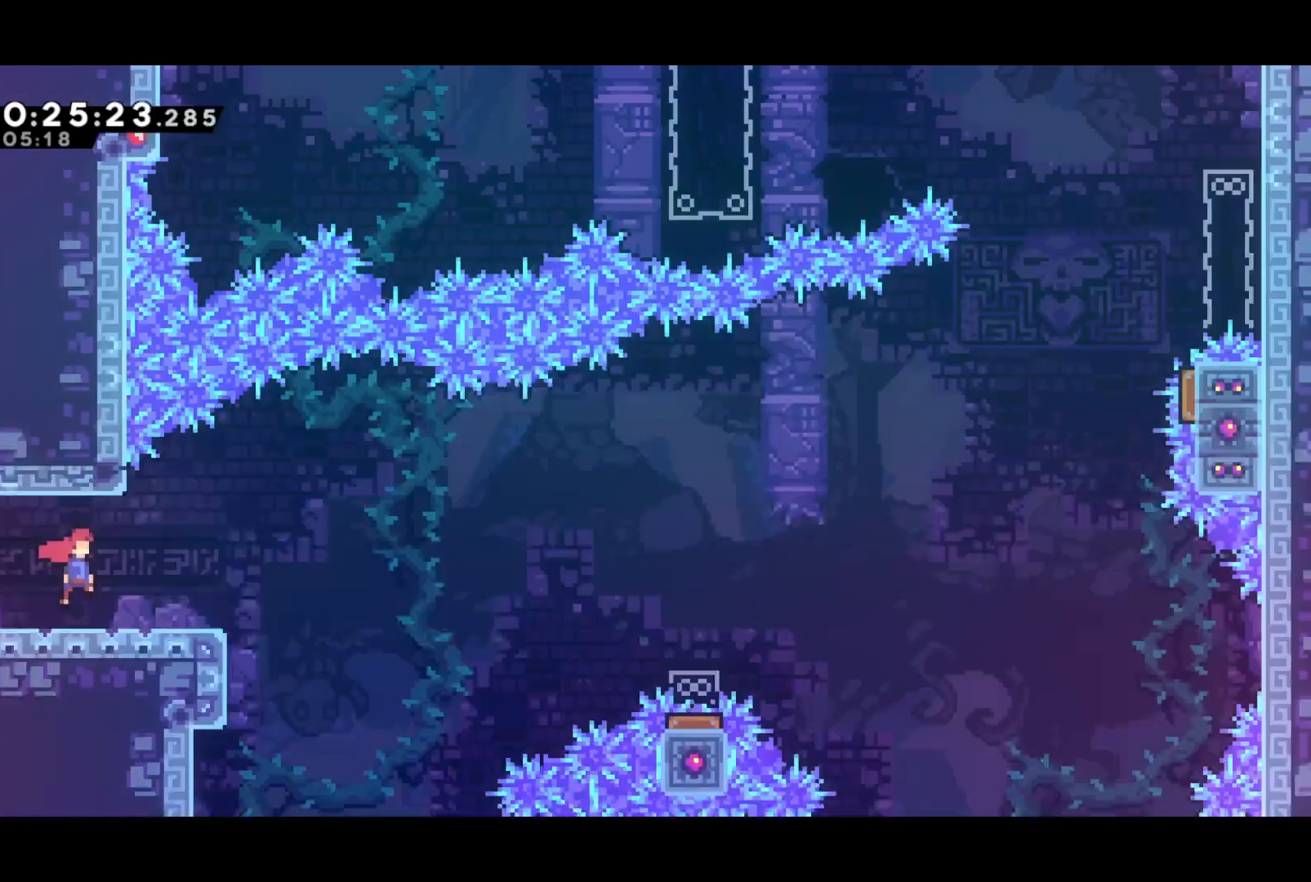
{"buttons": ["CROSS", "DPAD_UP", "DPAD_RIGHT"], "left_stick": "center", "events": [[383, "CROSS", "down"], [433, "DPAD_UP", "down"]]}
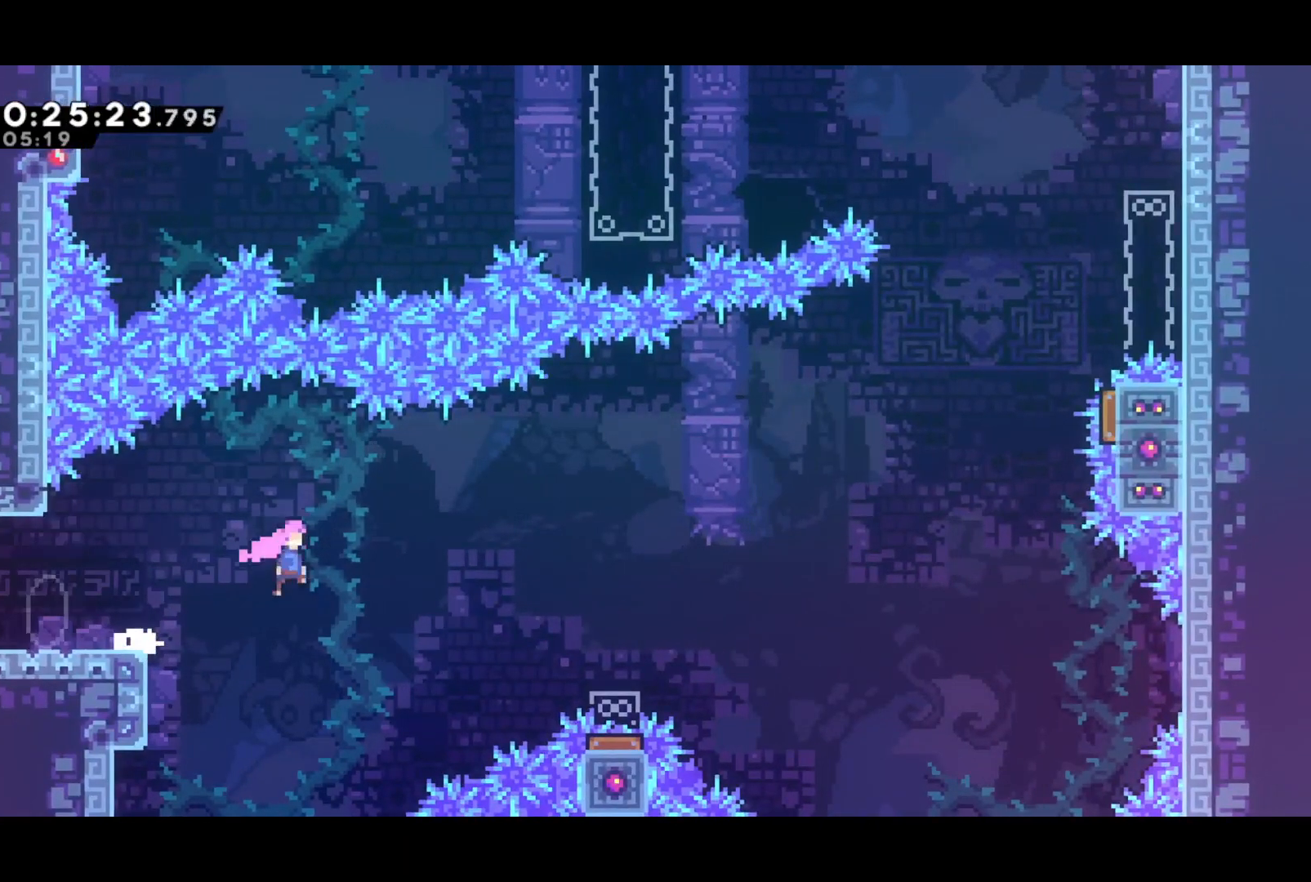
{"buttons": ["SQUARE", "DPAD_UP", "DPAD_RIGHT"], "left_stick": "center", "events": [[467, "SQUARE", "down"], [483, "CROSS", "up"]]}
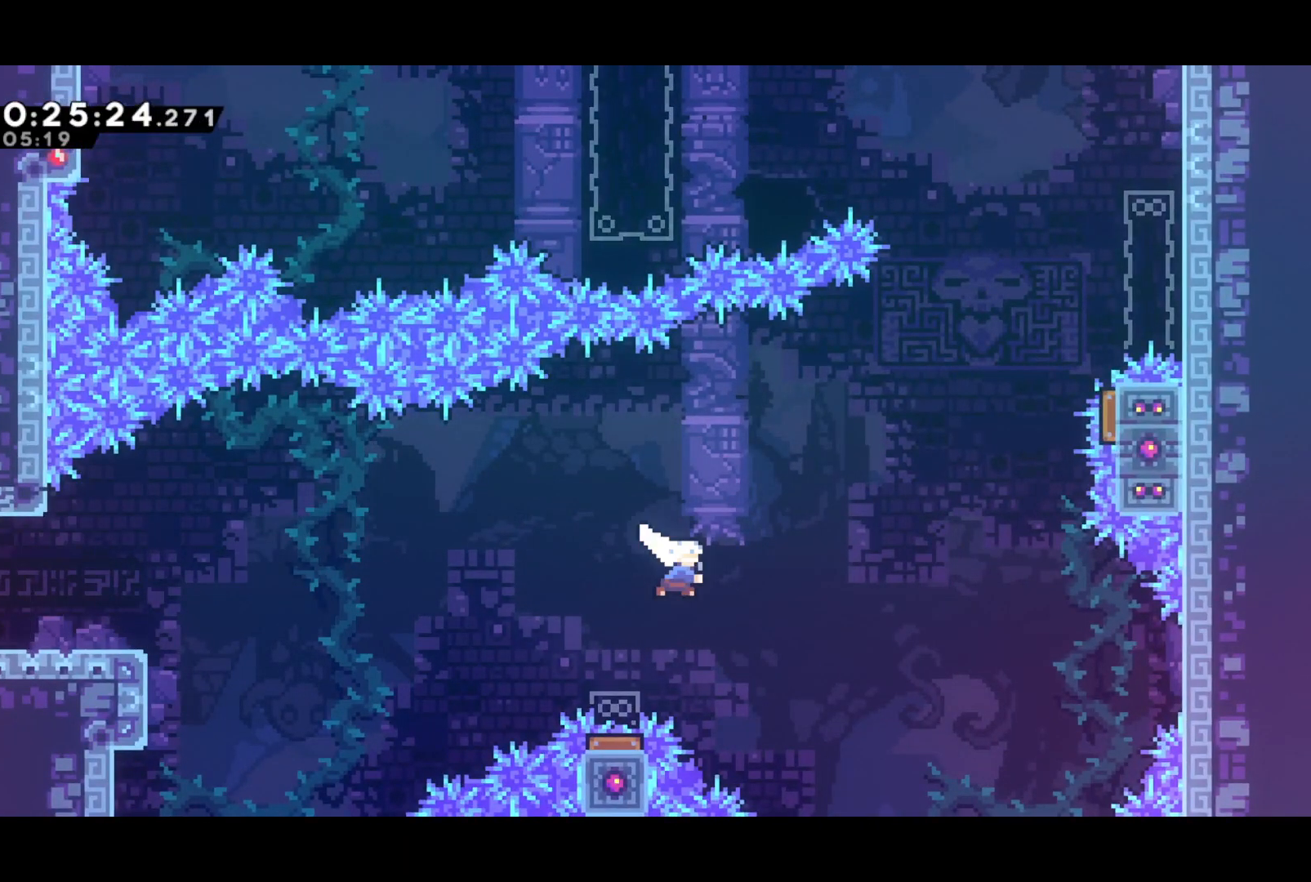
{"buttons": ["SQUARE", "DPAD_UP", "DPAD_RIGHT"], "left_stick": "center", "events": [[67, "SQUARE", "up"], [433, "SQUARE", "down"]]}
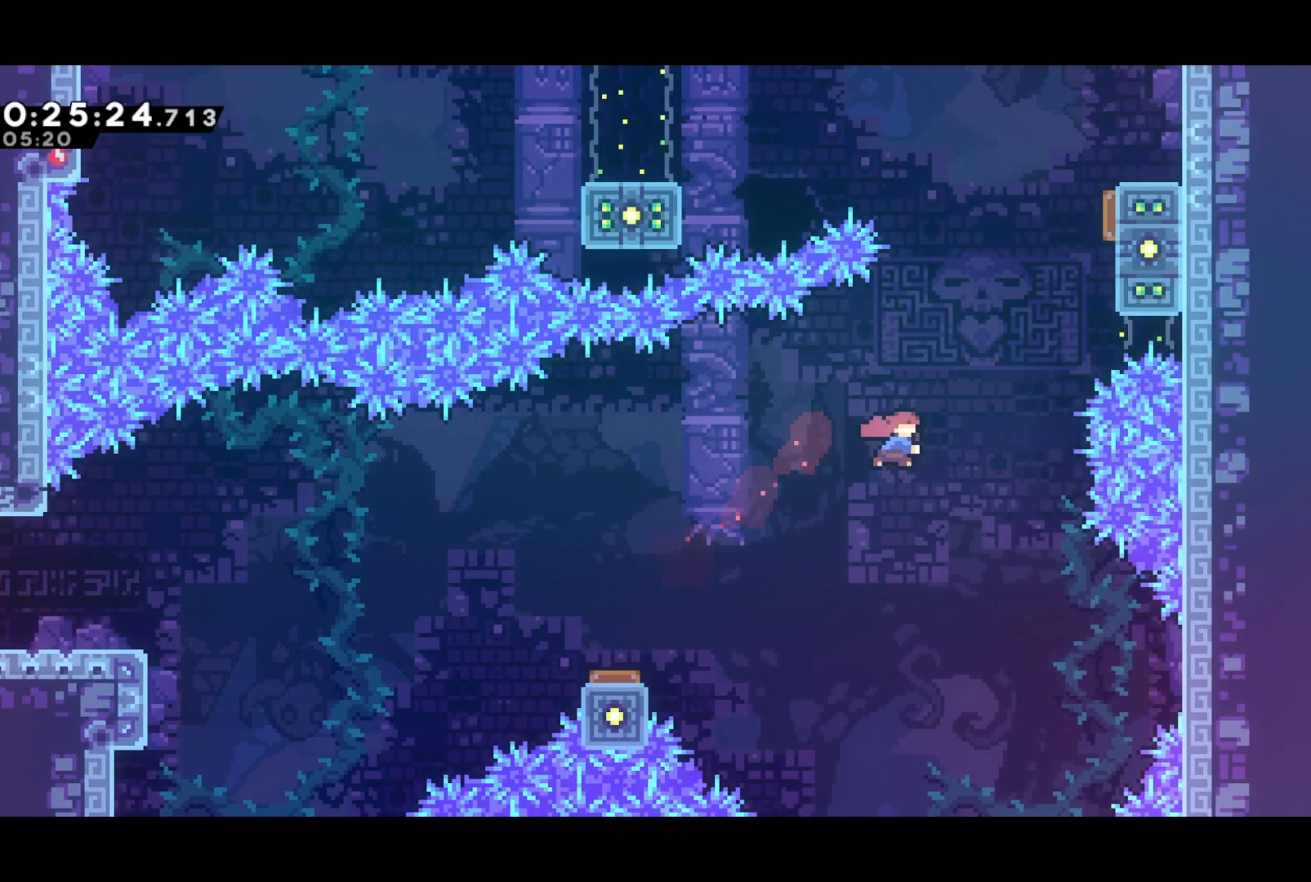
{"buttons": ["CROSS", "R2", "DPAD_UP", "DPAD_RIGHT"], "left_stick": "center", "events": [[150, "SQUARE", "up"], [333, "R2", "down"], [350, "CROSS", "down"], [450, "CROSS", "up"], [500, "CROSS", "down"]]}
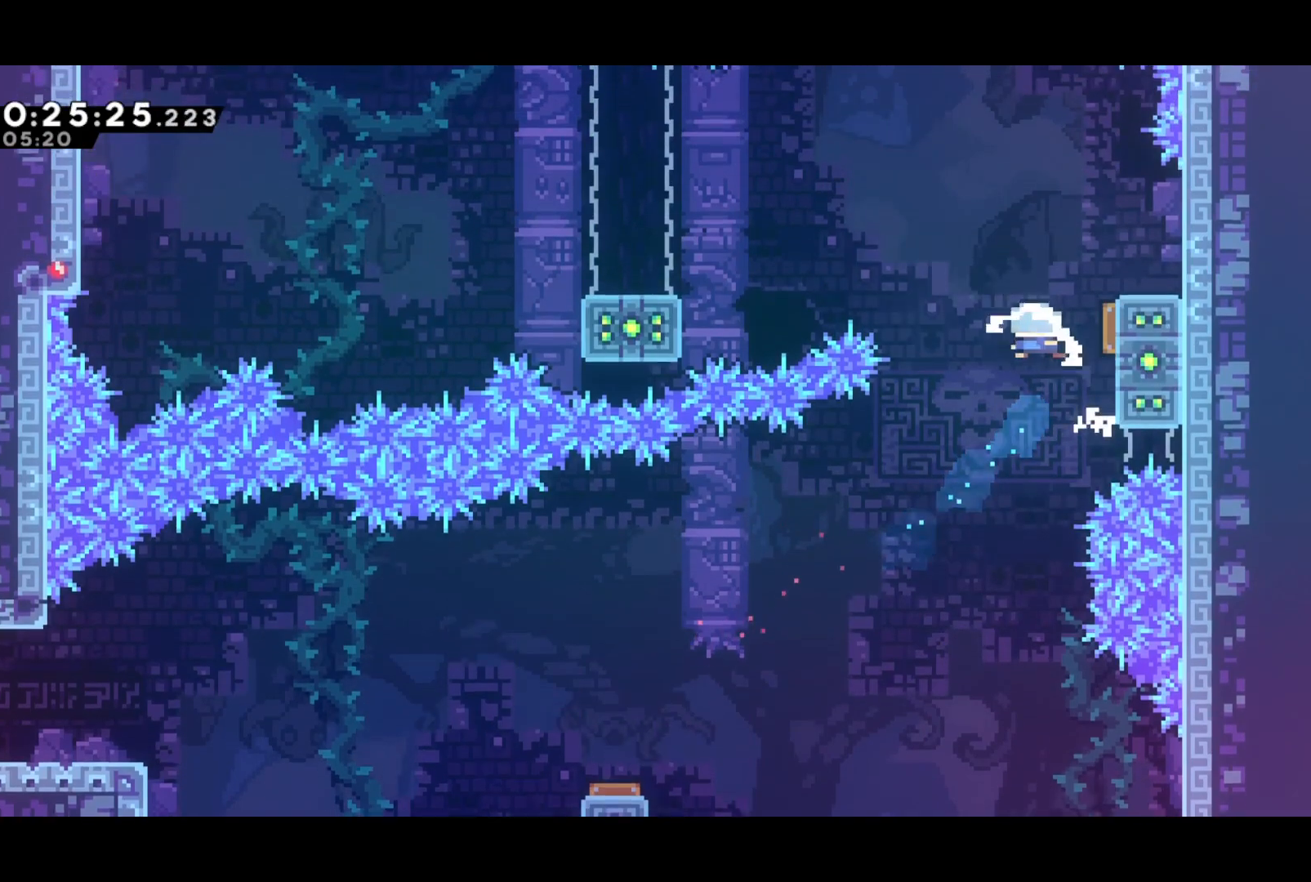
{"buttons": ["SQUARE", "DPAD_DOWN", "DPAD_LEFT"], "left_stick": "center", "events": [[217, "DPAD_RIGHT", "up"], [217, "DPAD_UP", "up"], [233, "CROSS", "up"], [233, "DPAD_DOWN", "down"], [233, "DPAD_LEFT", "down"], [267, "R2", "up"], [417, "SQUARE", "down"]]}
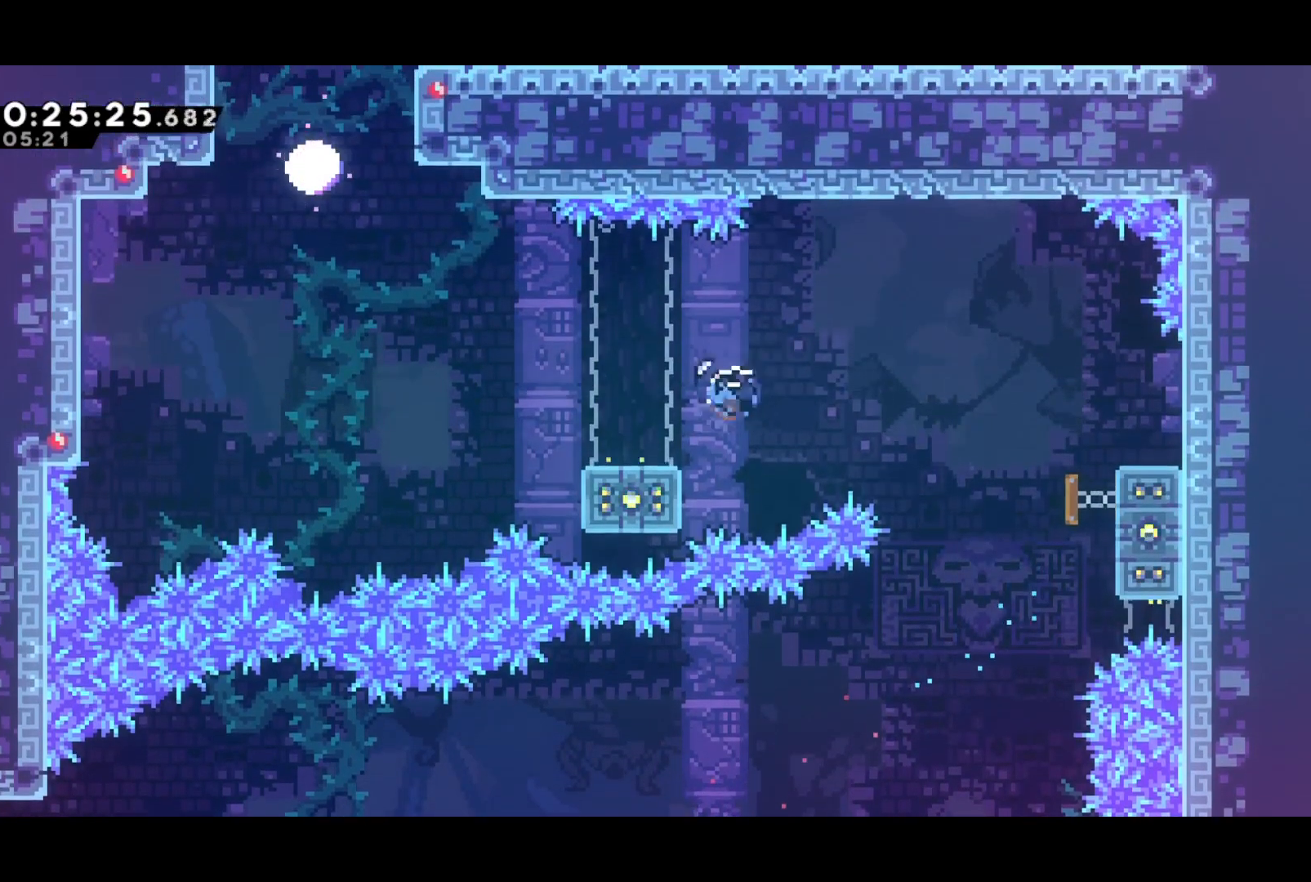
{"buttons": ["DPAD_UP"], "left_stick": "center", "events": [[100, "CROSS", "down"], [117, "SQUARE", "up"], [283, "DPAD_DOWN", "up"], [300, "DPAD_UP", "down"], [333, "DPAD_LEFT", "up"], [367, "SQUARE", "down"], [383, "CROSS", "up"], [450, "SQUARE", "up"]]}
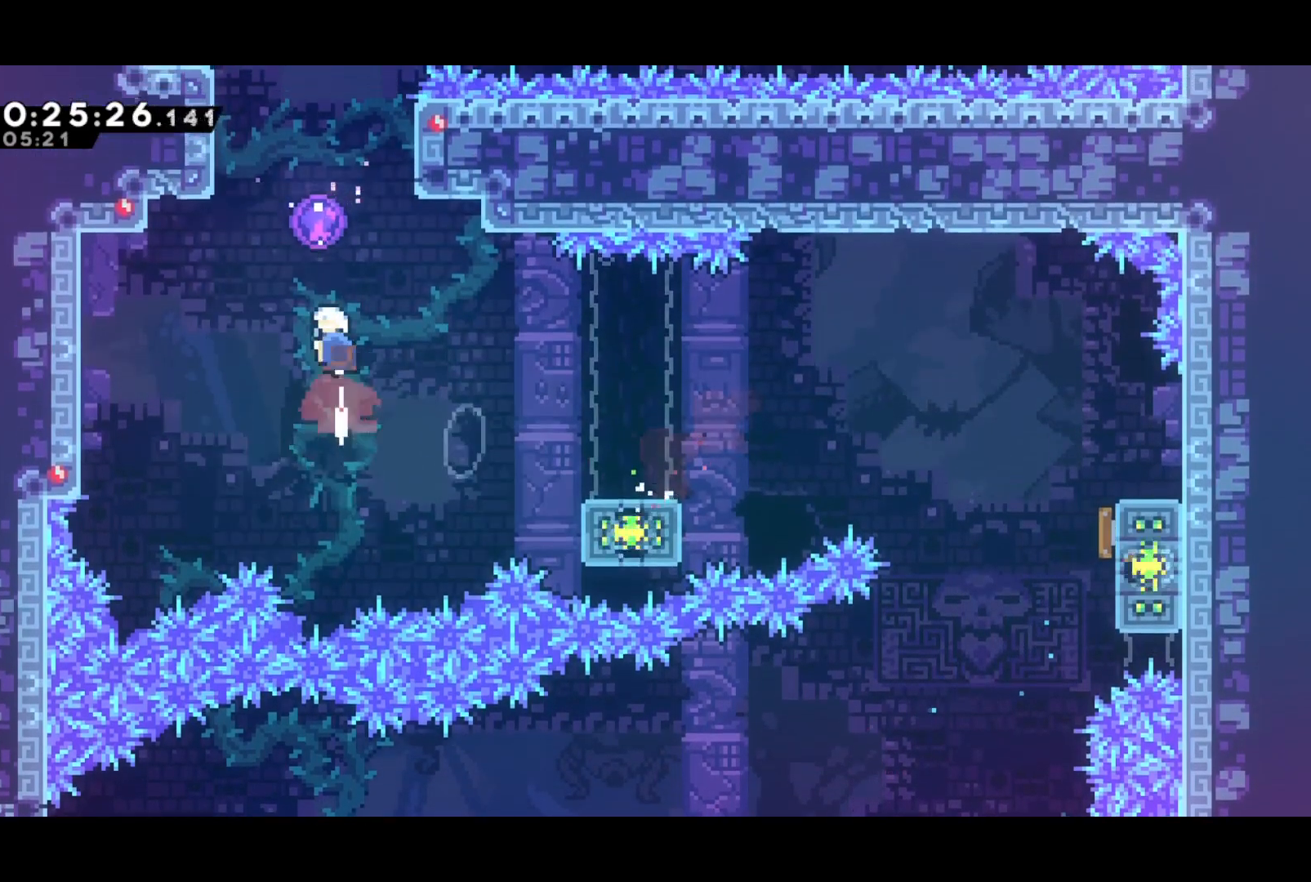
{"buttons": [], "left_stick": "center", "events": [[33, "DPAD_UP", "up"]]}
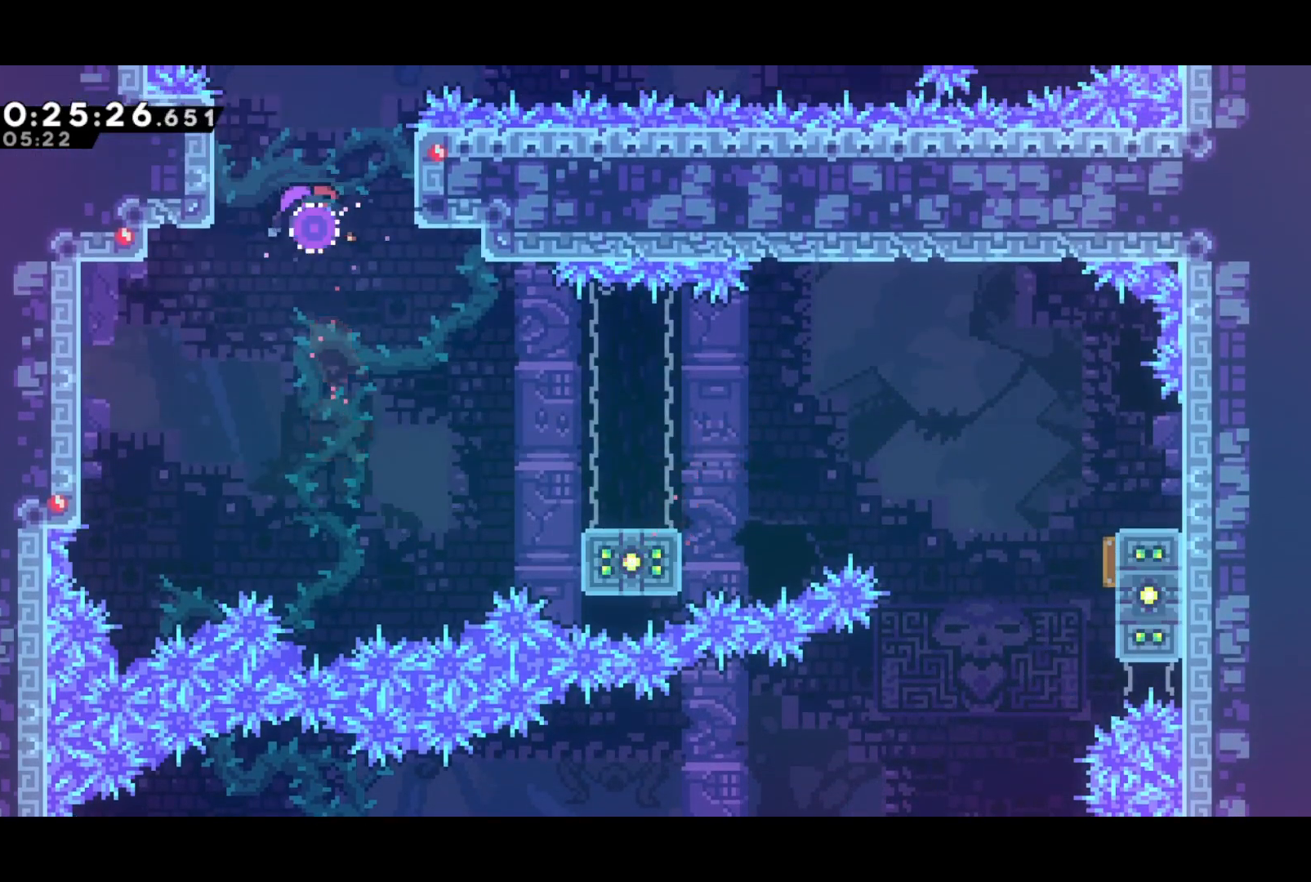
{"buttons": ["DPAD_RIGHT"], "left_stick": "center", "events": [[117, "DPAD_LEFT", "down"], [183, "SQUARE", "down"], [333, "SQUARE", "up"], [400, "DPAD_LEFT", "up"], [433, "DPAD_RIGHT", "down"]]}
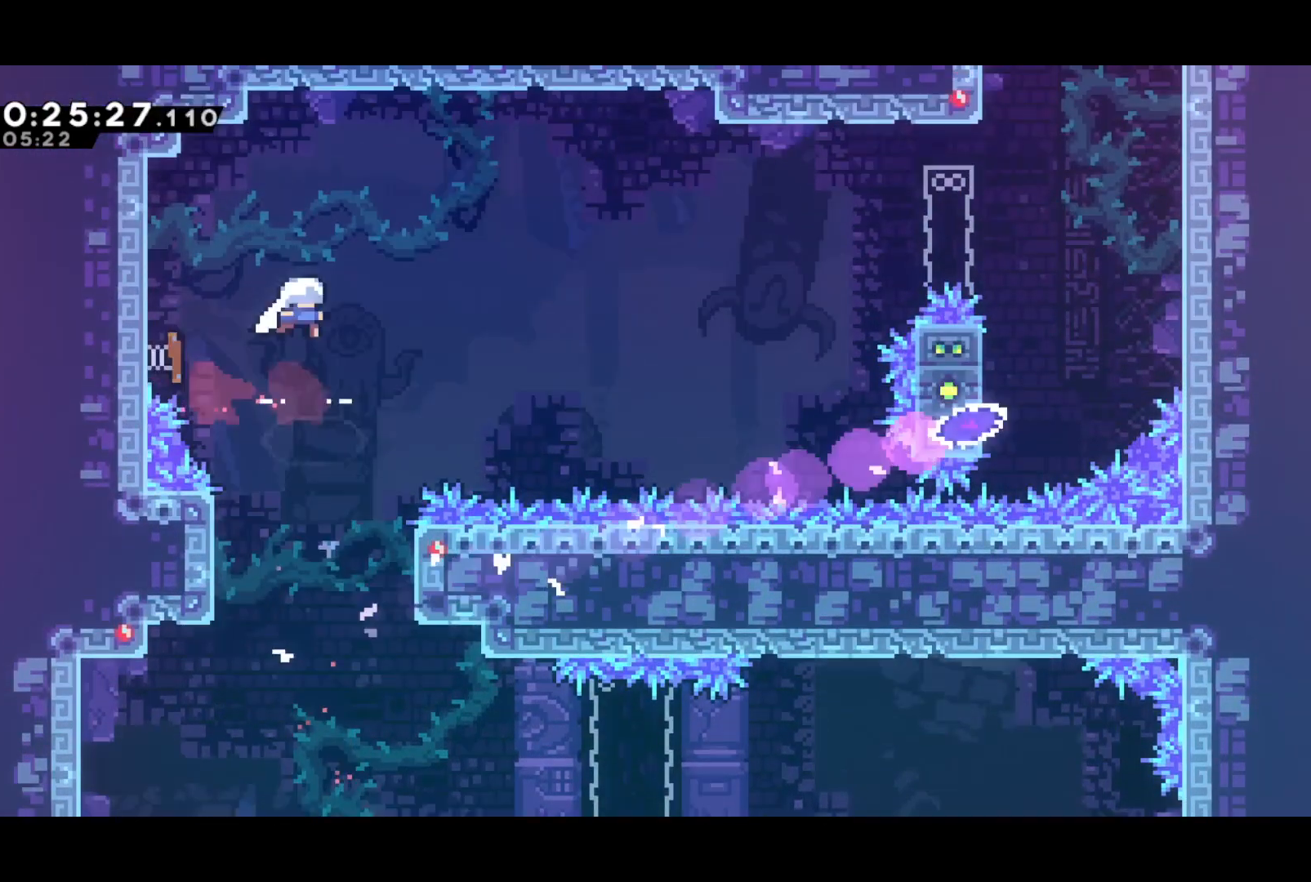
{"buttons": ["DPAD_RIGHT"], "left_stick": "center", "events": [[333, "SQUARE", "down"], [450, "SQUARE", "up"]]}
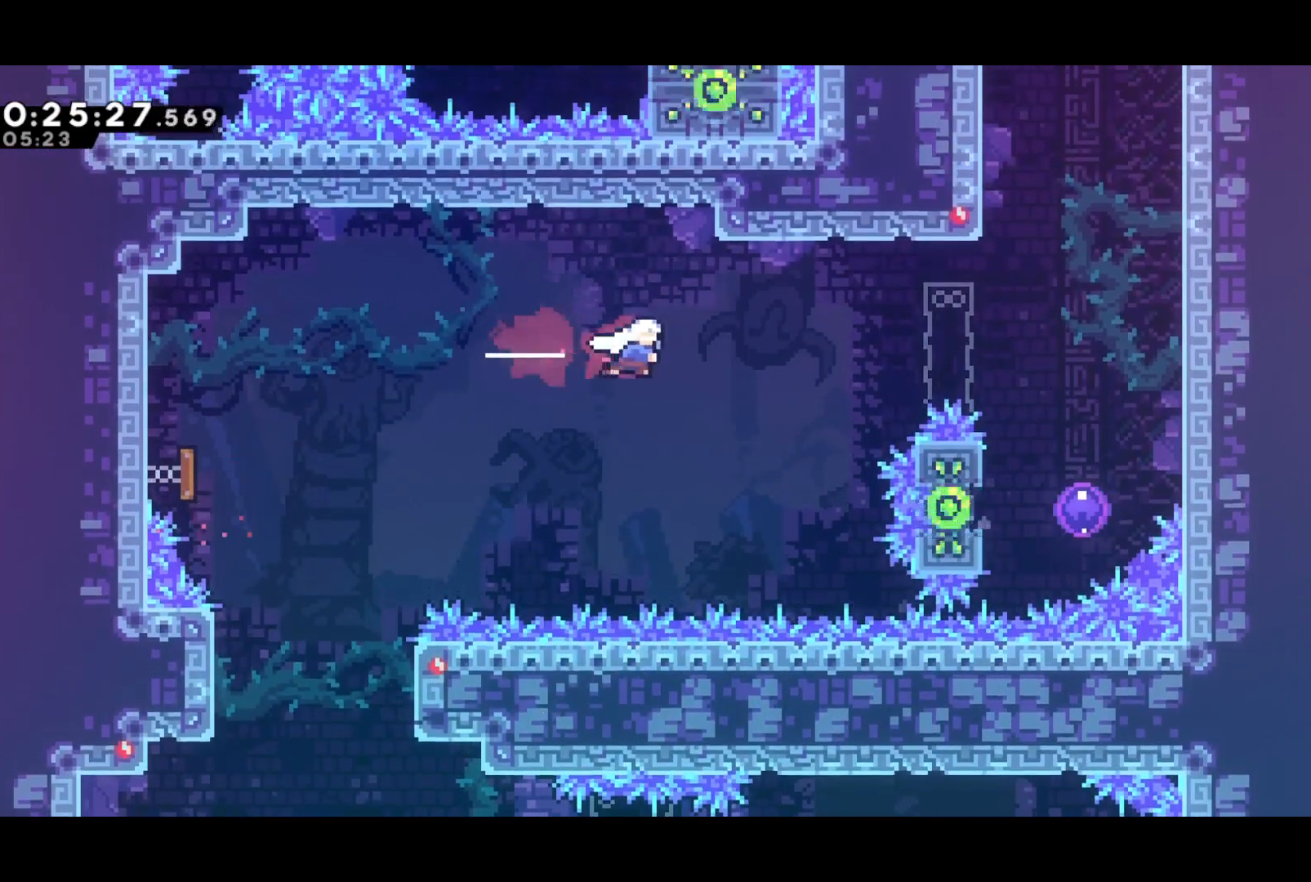
{"buttons": ["R2", "DPAD_RIGHT"], "left_stick": "center", "events": [[167, "SQUARE", "down"], [300, "SQUARE", "up"], [417, "R2", "down"]]}
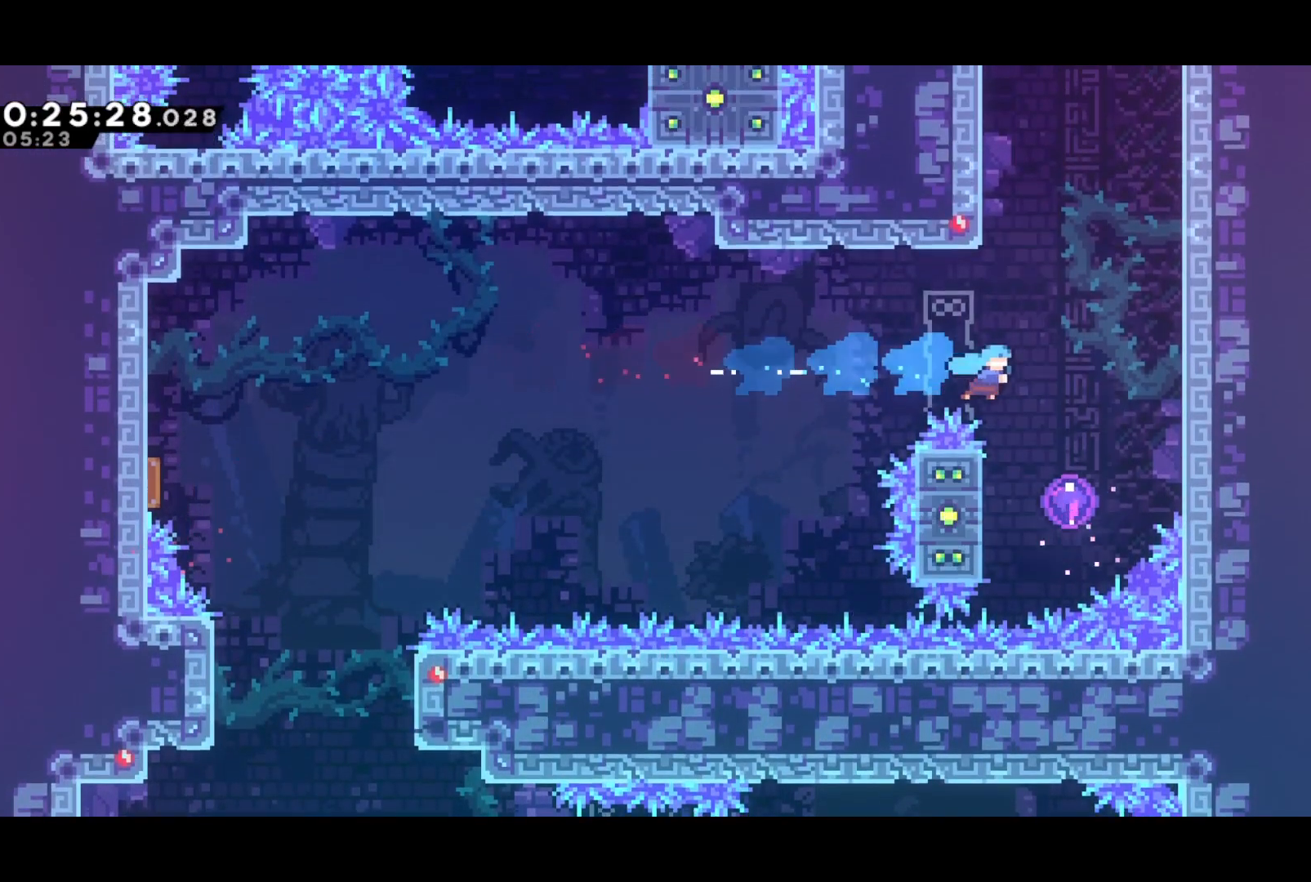
{"buttons": ["R2"], "left_stick": "center", "events": [[100, "DPAD_RIGHT", "up"]]}
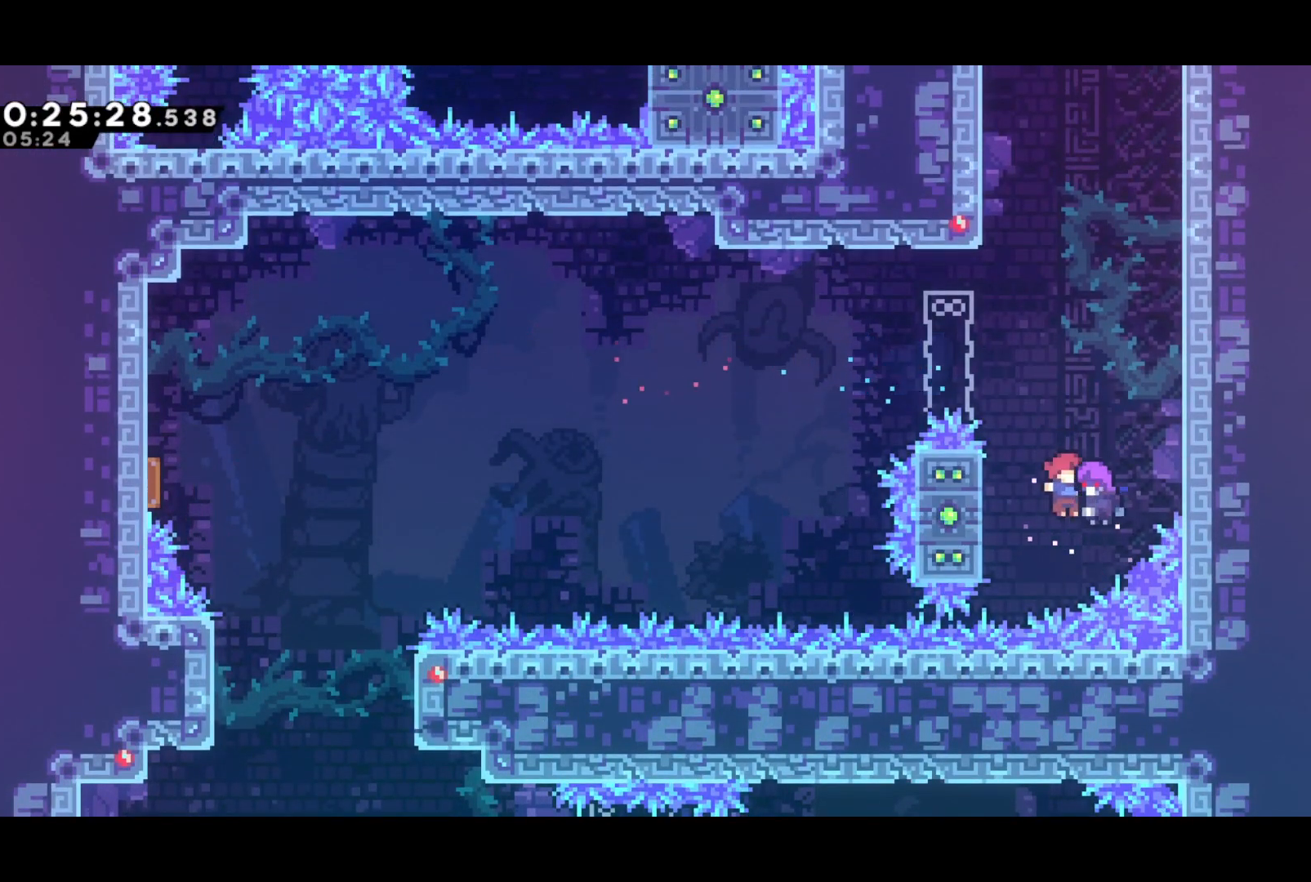
{"buttons": ["SQUARE", "R2", "DPAD_UP", "DPAD_LEFT"], "left_stick": "center", "events": [[350, "DPAD_LEFT", "down"], [350, "DPAD_UP", "down"], [400, "SQUARE", "down"]]}
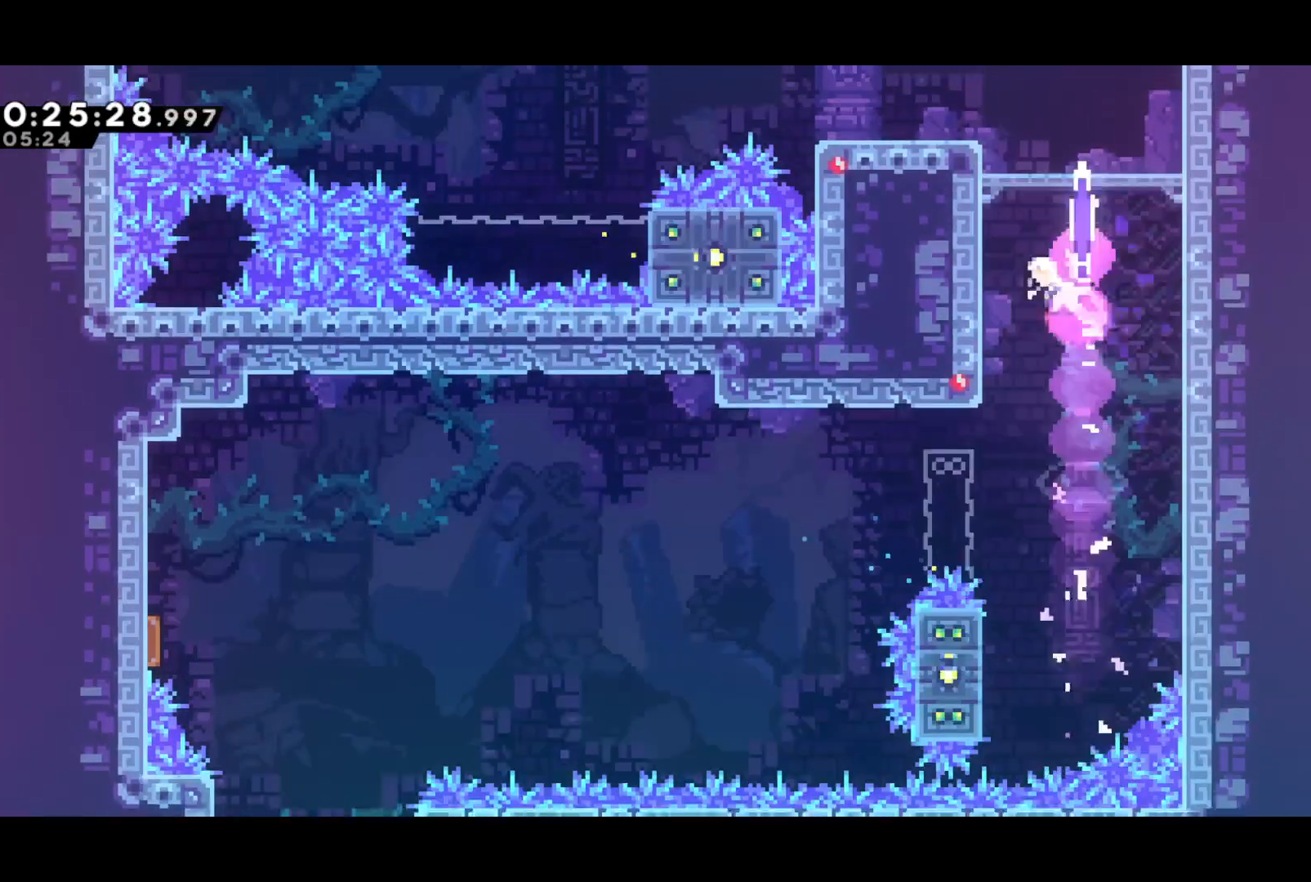
{"buttons": ["SQUARE", "DPAD_DOWN", "DPAD_LEFT"], "left_stick": "center", "events": [[17, "SQUARE", "up"], [150, "CROSS", "down"], [367, "DPAD_UP", "up"], [383, "CROSS", "up"], [400, "DPAD_DOWN", "down"], [417, "R2", "up"], [500, "SQUARE", "down"]]}
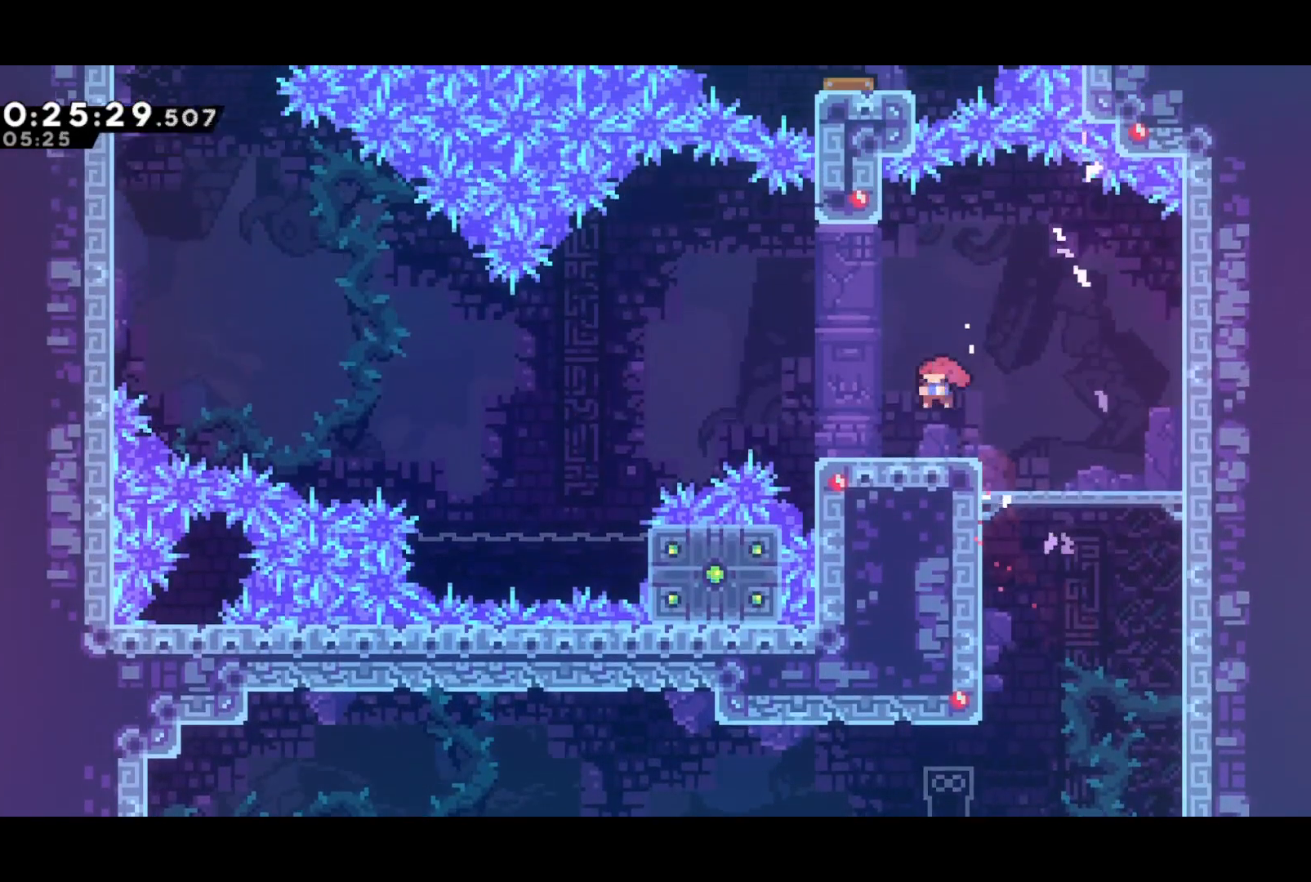
{"buttons": ["CROSS", "DPAD_UP", "DPAD_LEFT"], "left_stick": "center", "events": [[183, "CROSS", "down"], [217, "SQUARE", "up"], [267, "DPAD_DOWN", "up"], [300, "DPAD_UP", "down"]]}
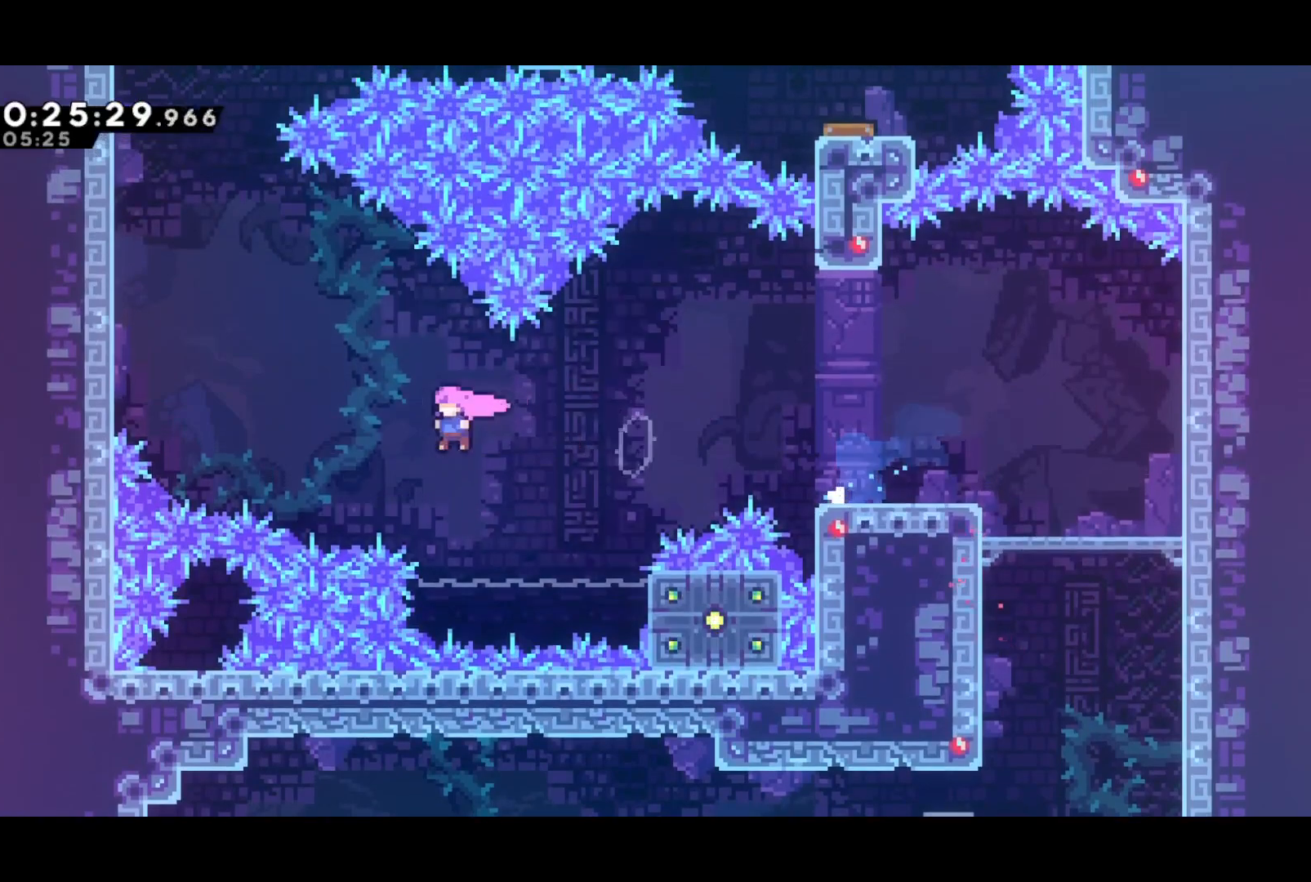
{"buttons": ["CROSS", "R2", "DPAD_UP", "DPAD_LEFT"], "left_stick": "center", "events": [[133, "SQUARE", "down"], [167, "CROSS", "up"], [267, "SQUARE", "up"], [500, "CROSS", "down"], [500, "R2", "down"]]}
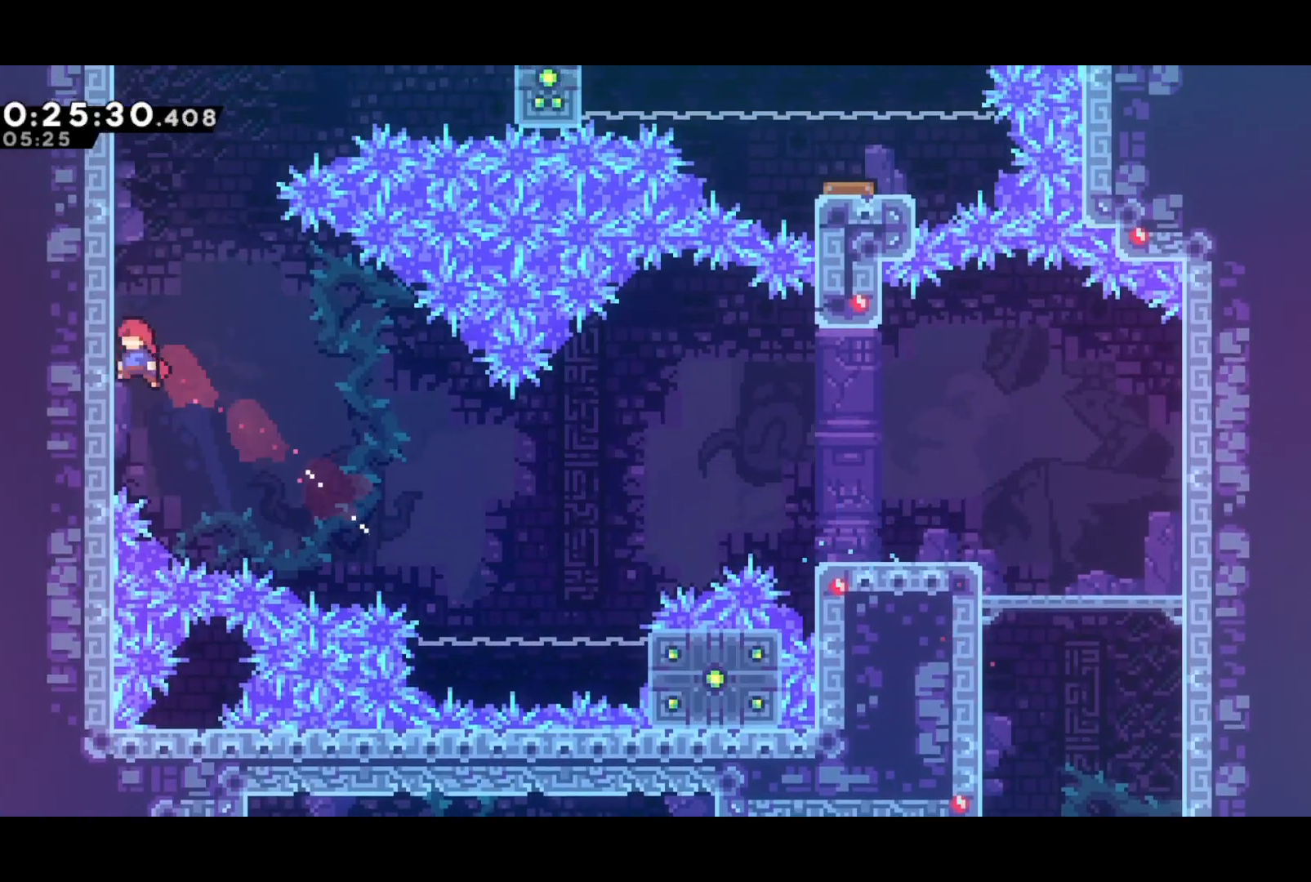
{"buttons": ["CROSS", "DPAD_UP", "DPAD_RIGHT"], "left_stick": "center", "events": [[133, "DPAD_LEFT", "up"], [233, "SQUARE", "down"], [250, "CROSS", "up"], [267, "R2", "up"], [300, "SQUARE", "up"], [383, "DPAD_RIGHT", "down"], [417, "CROSS", "down"]]}
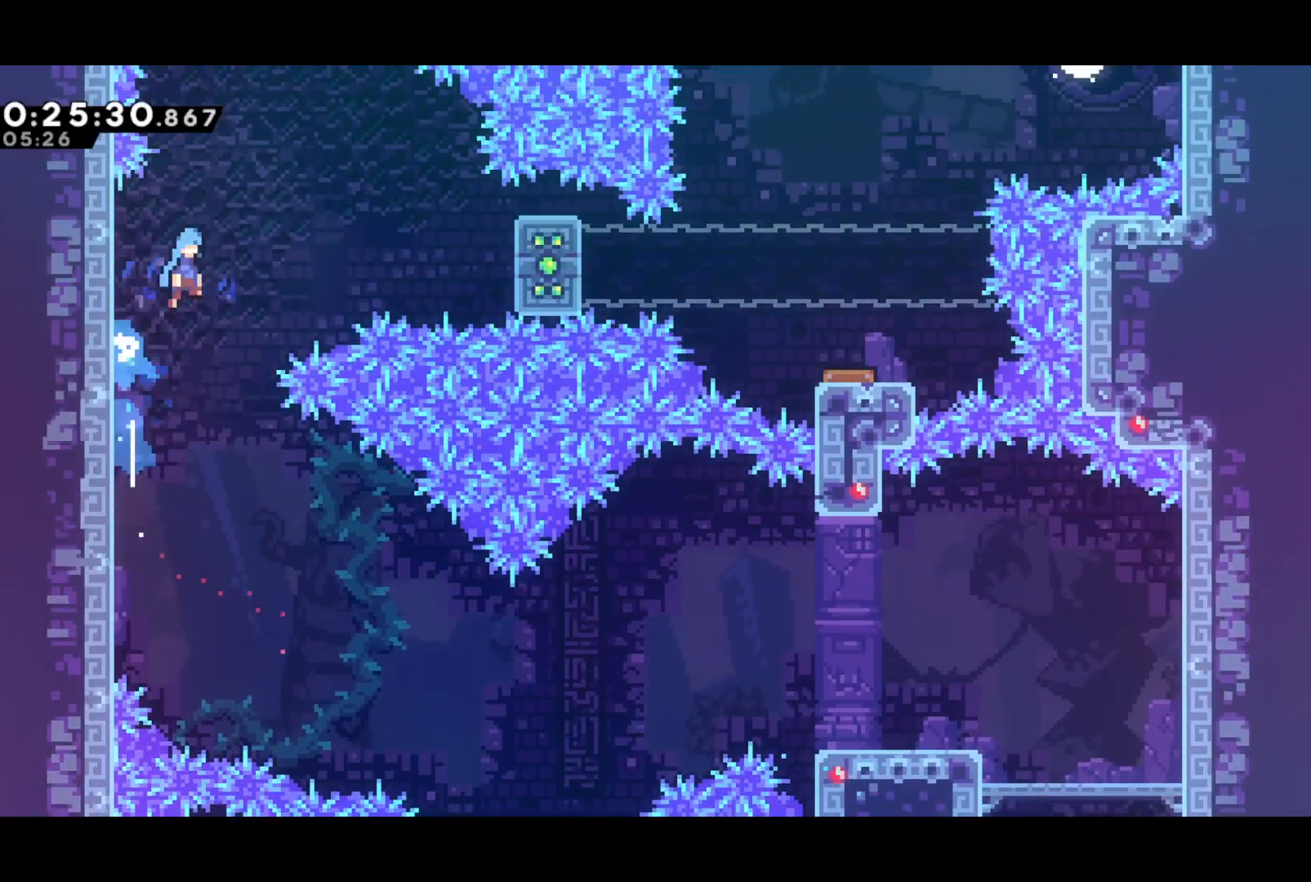
{"buttons": ["CROSS", "DPAD_UP", "DPAD_RIGHT"], "left_stick": "center", "events": []}
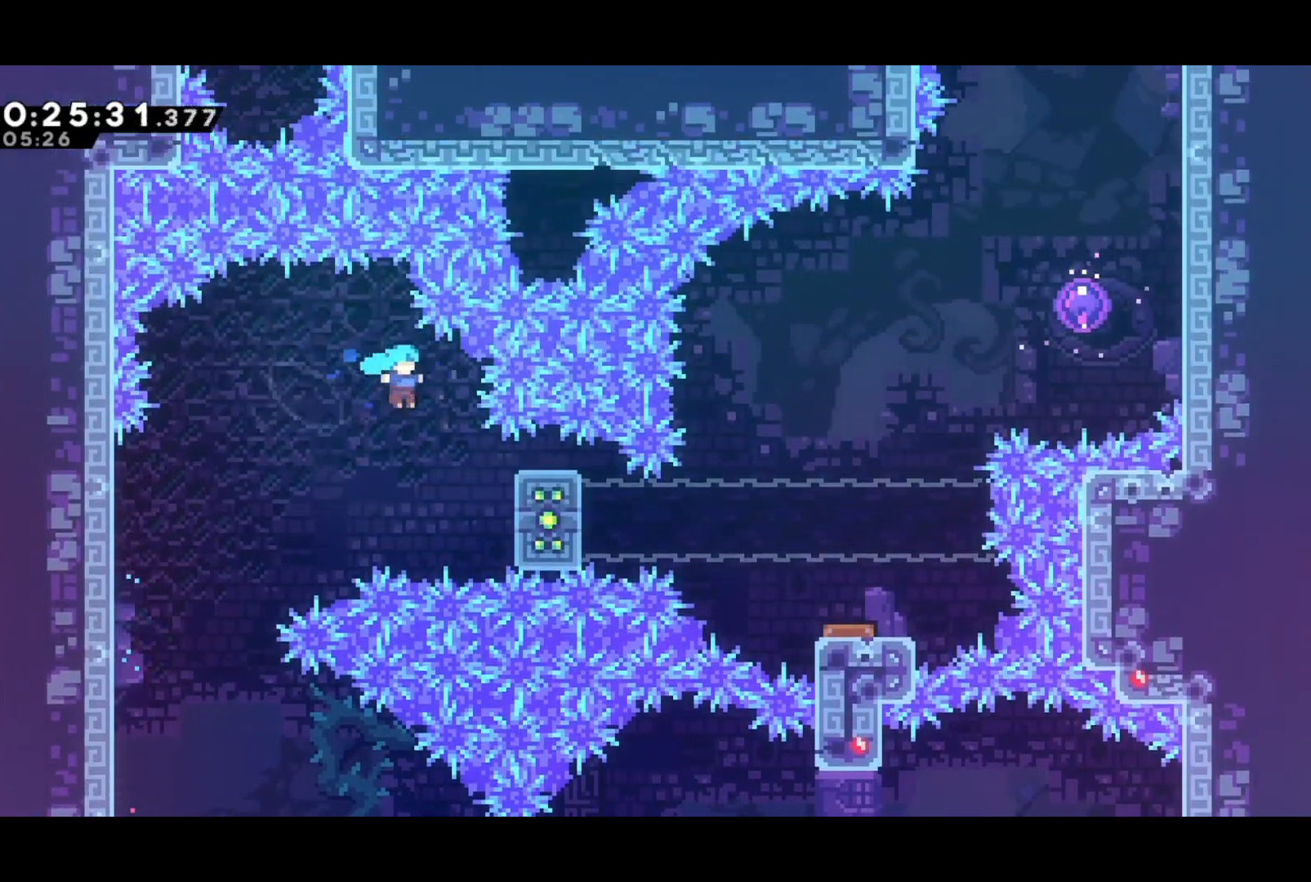
{"buttons": ["R2", "DPAD_UP"], "left_stick": "center", "events": [[150, "CROSS", "up"], [150, "R2", "down"], [250, "DPAD_RIGHT", "up"]]}
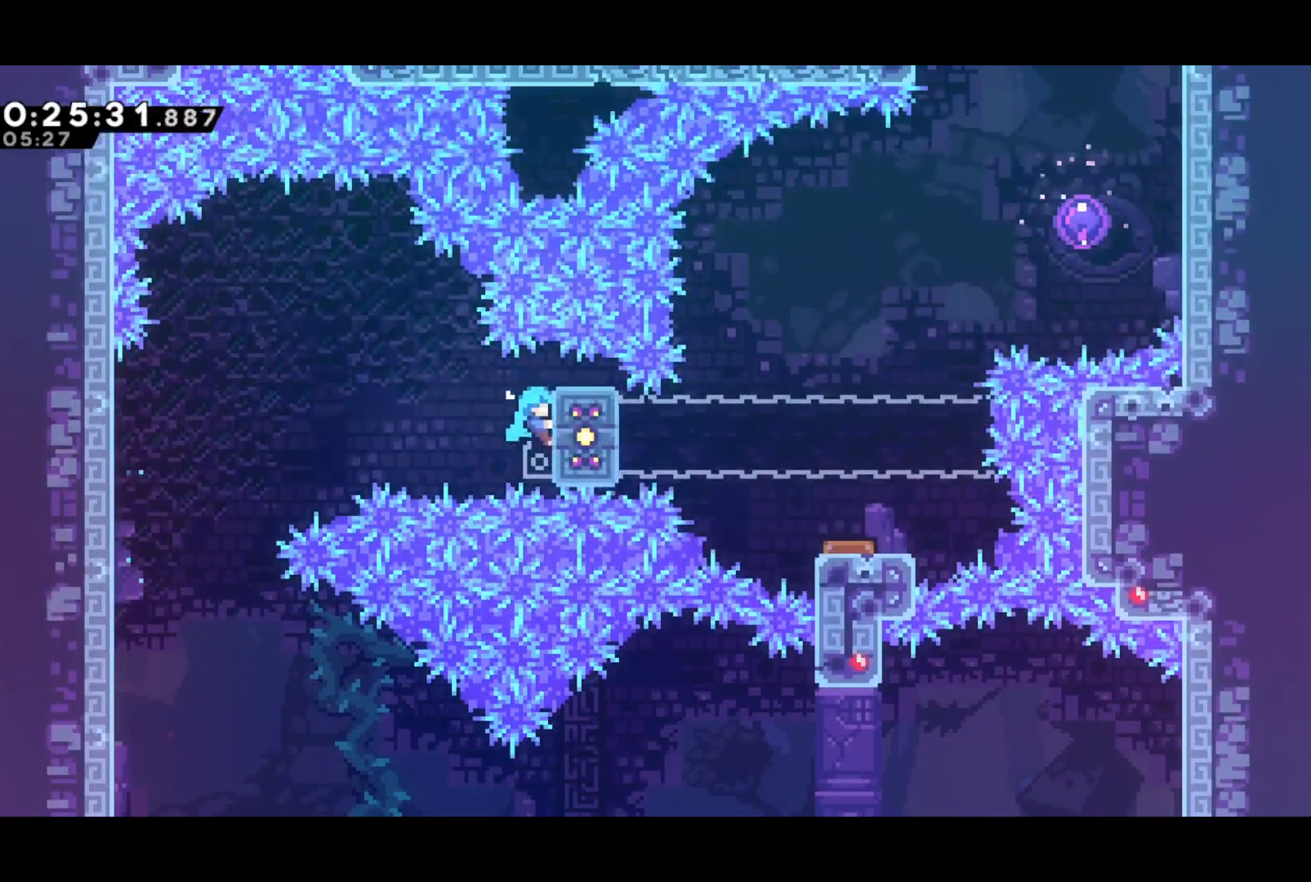
{"buttons": ["R2", "DPAD_DOWN"], "left_stick": "center", "events": [[100, "DPAD_UP", "up"], [450, "DPAD_DOWN", "down"]]}
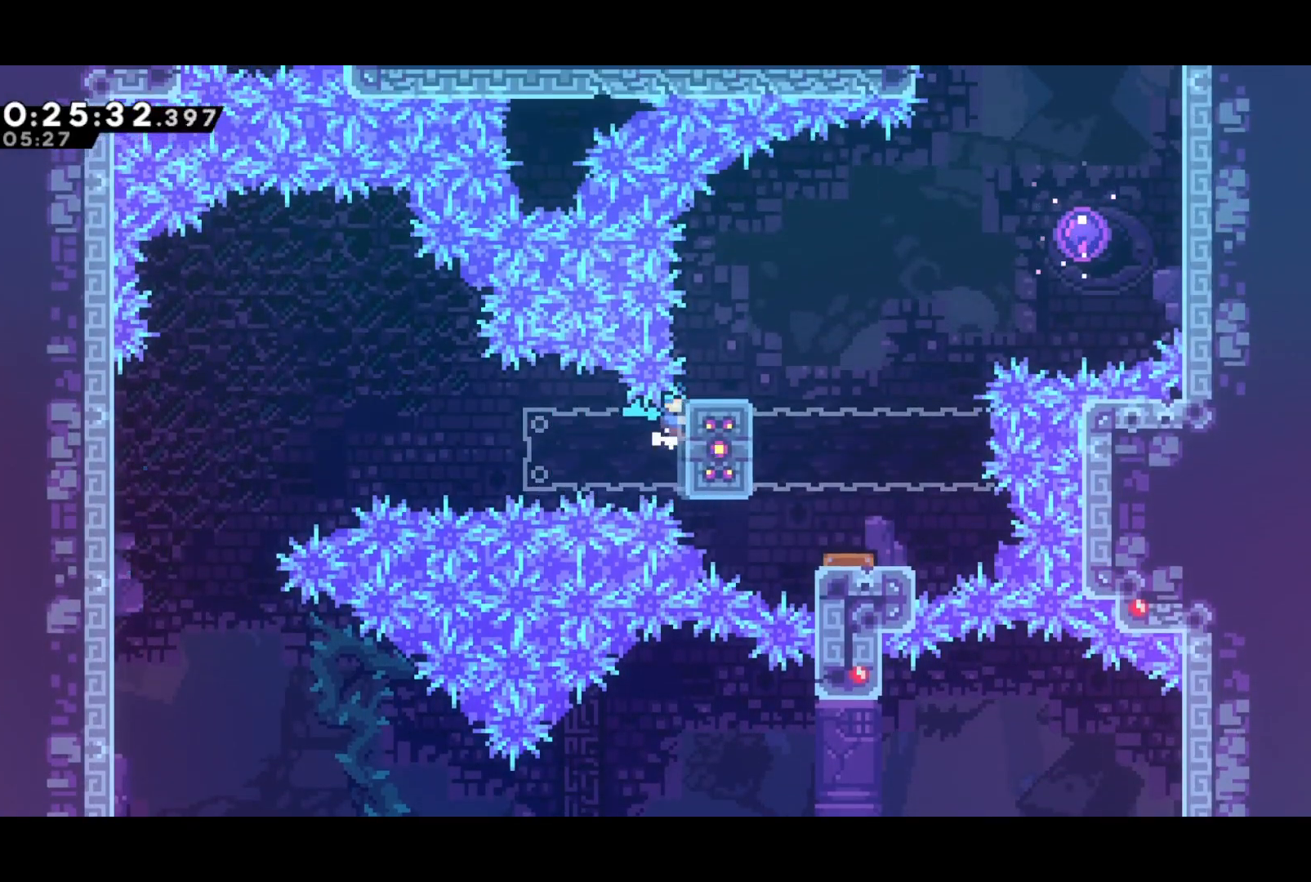
{"buttons": [], "left_stick": "center", "events": [[33, "DPAD_DOWN", "up"], [383, "R2", "up"], [400, "DPAD_DOWN", "down"], [433, "DPAD_DOWN", "up"]]}